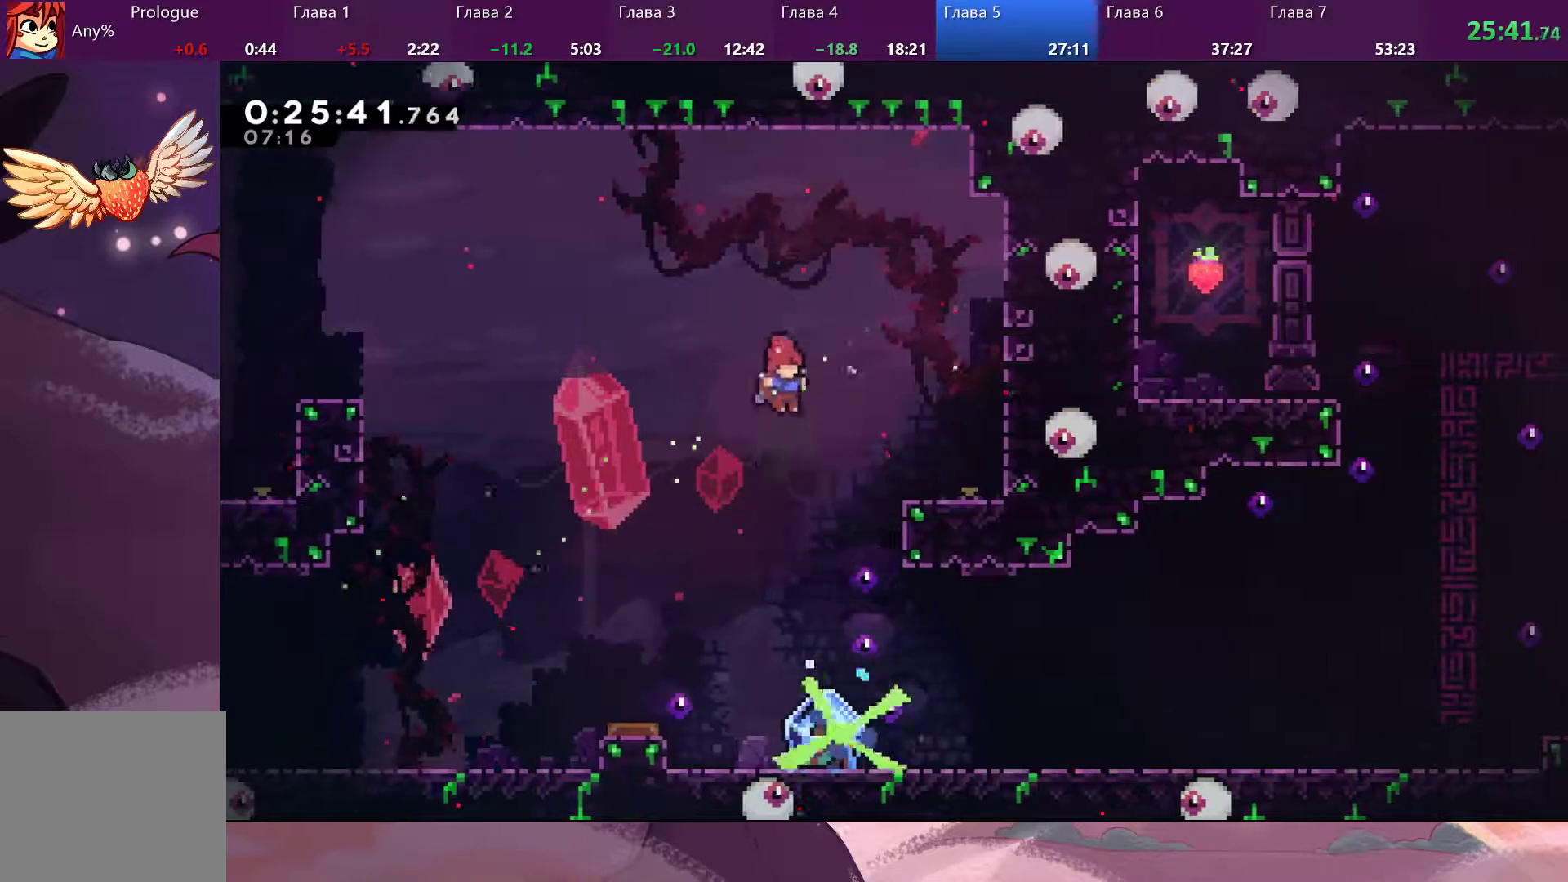
Gameplay with a controller (PlayStation layout); each line is a JSON object with the inputs held at the frame after it. "events" lists button and stick changes between this image and that frame as [ms after this image, input, new state], when the widget could be followed in between.
{"buttons": ["R2"], "left_stick": "right", "right_stick": "center", "events": [[100, "left_stick", "down-right"], [200, "left_stick", "center"], [467, "R2", "down"], [500, "left_stick", "right"]]}
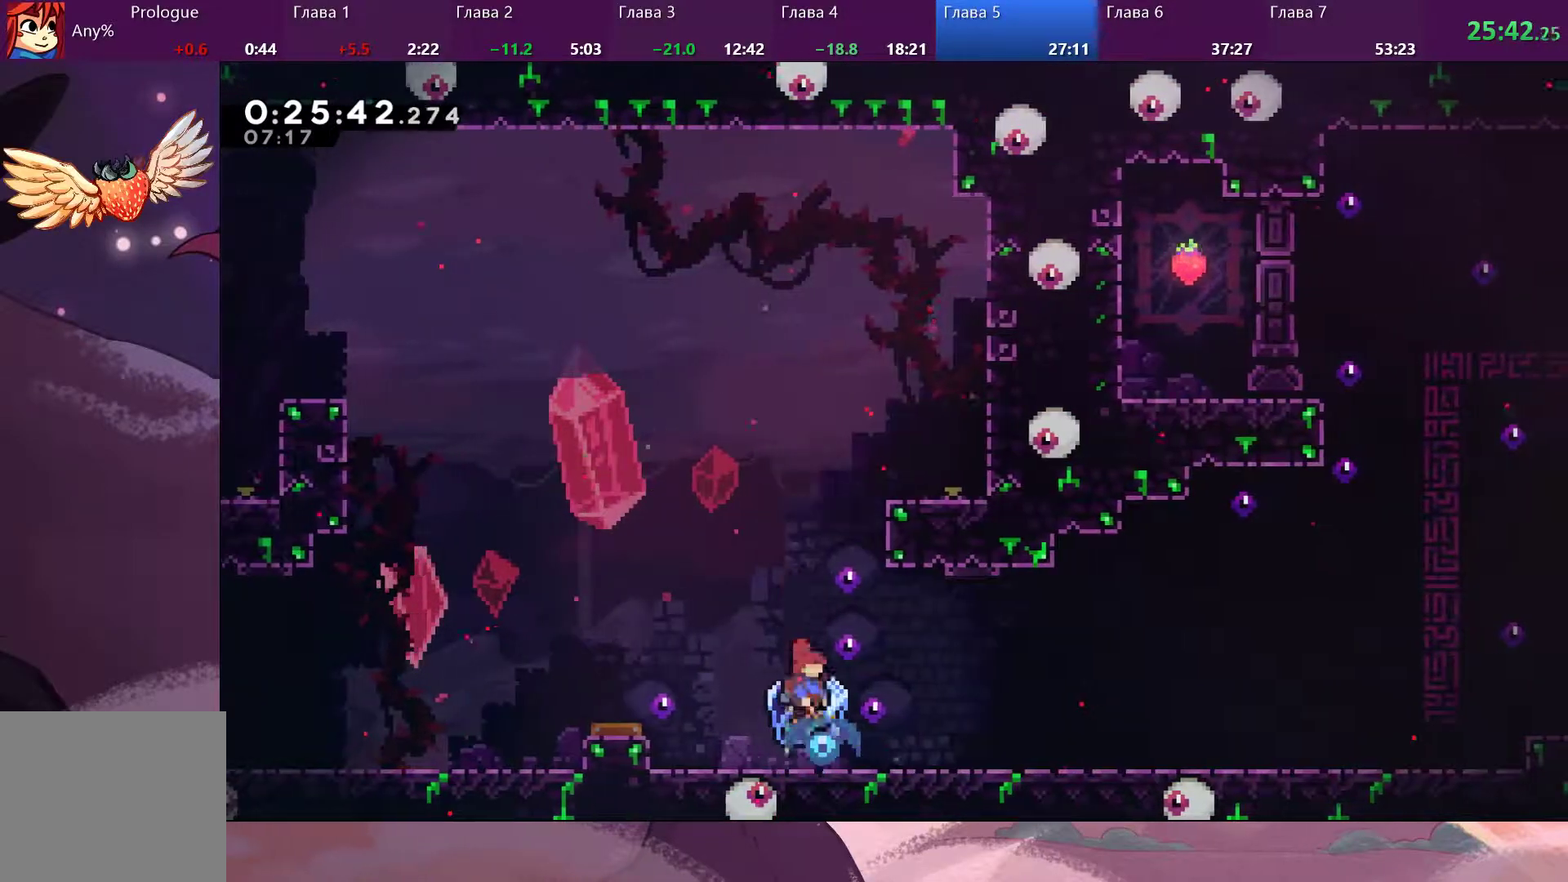
{"buttons": ["R2"], "left_stick": "right", "right_stick": "center", "events": []}
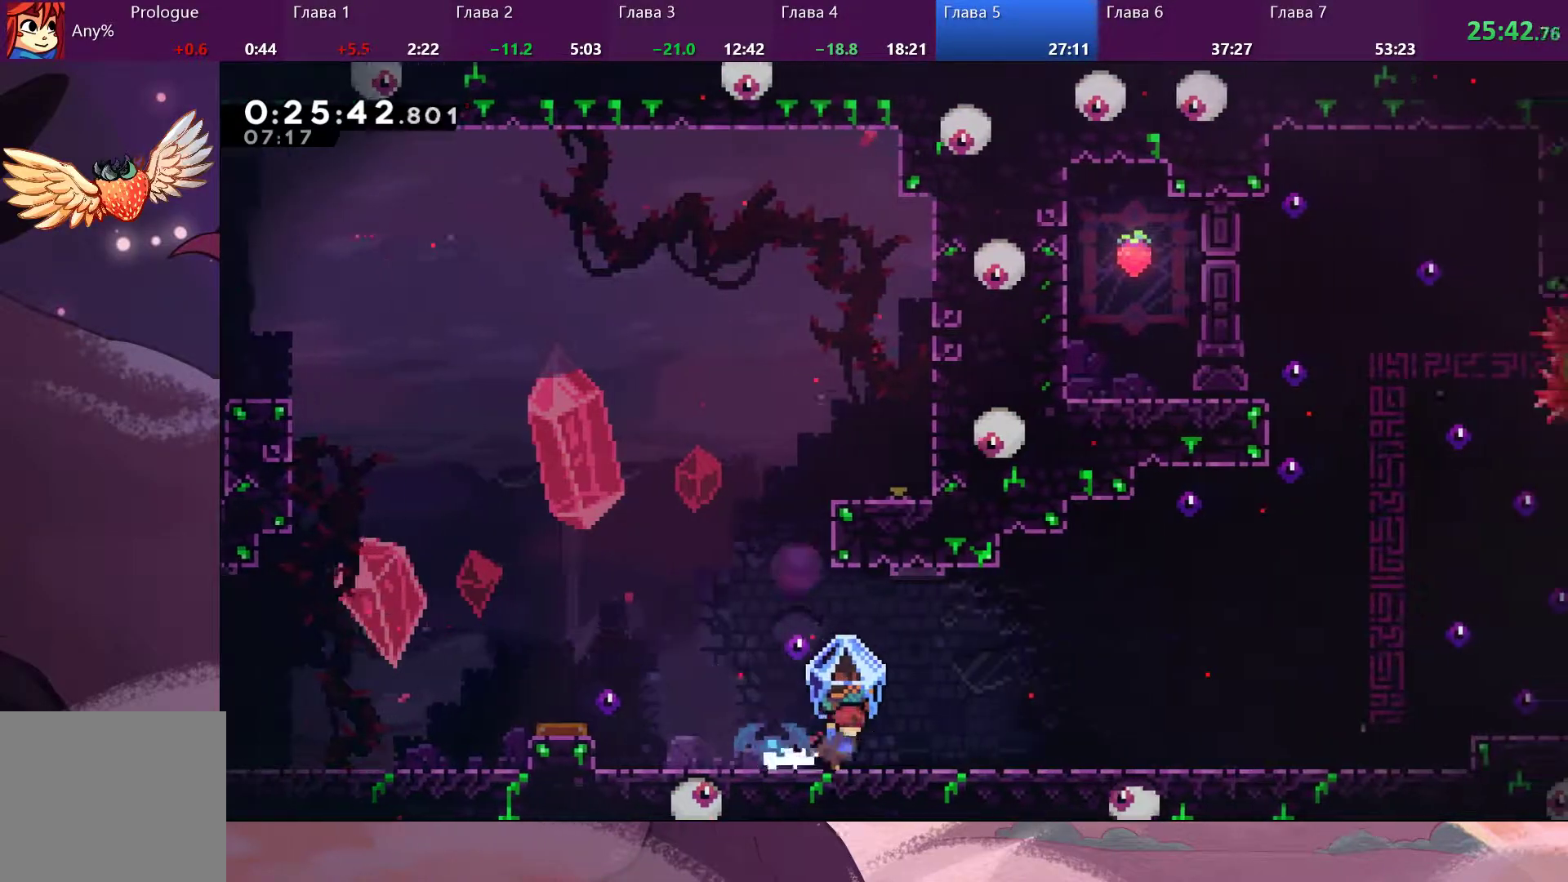
{"buttons": ["R2"], "left_stick": "center", "right_stick": "center", "events": [[100, "left_stick", "center"]]}
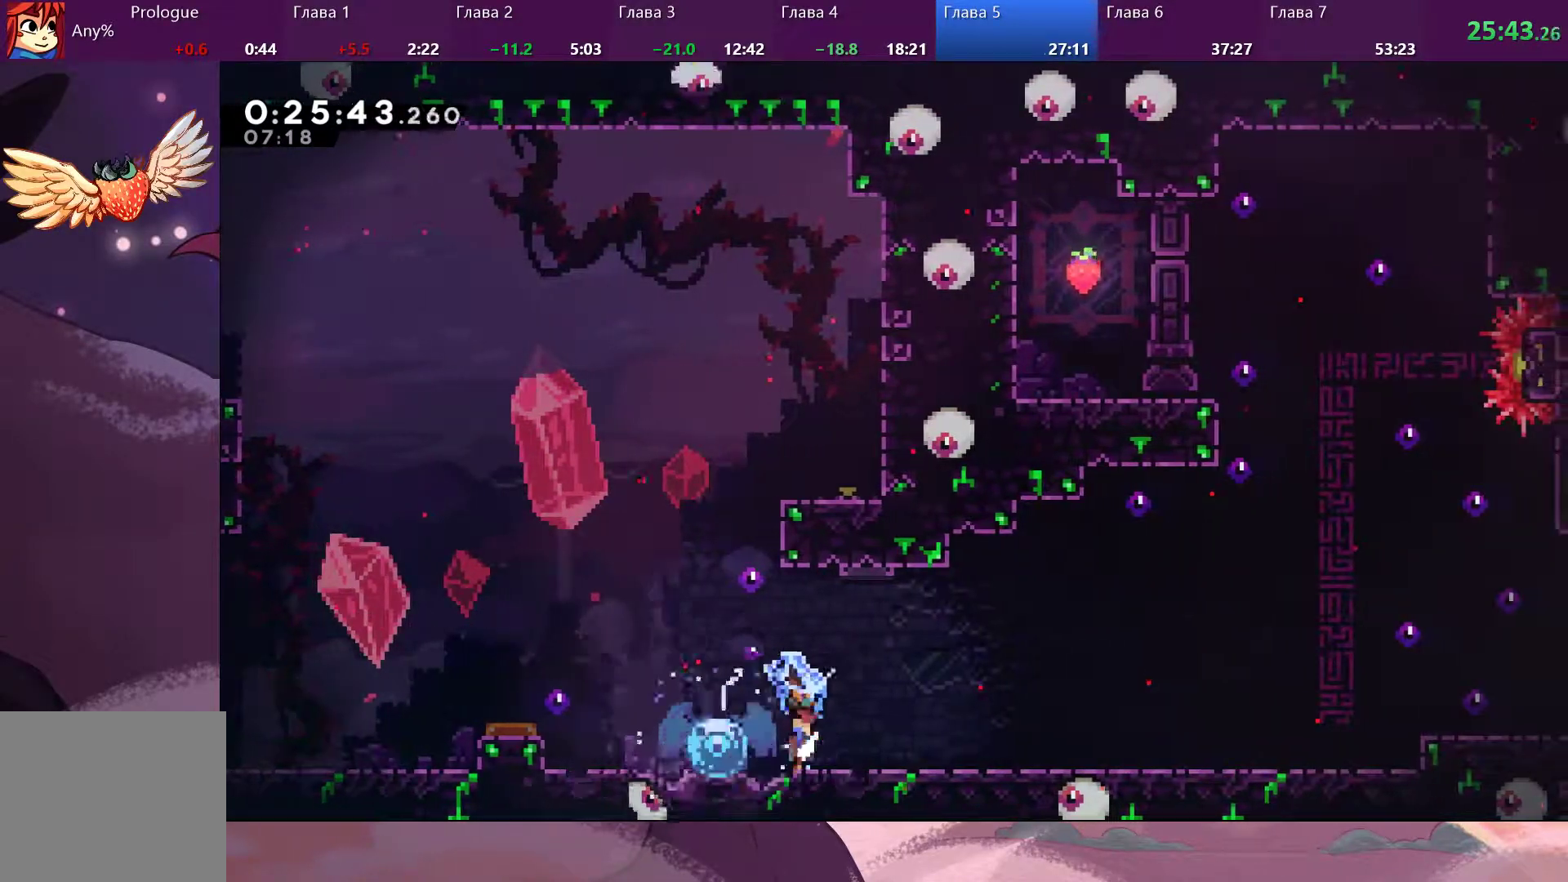
{"buttons": ["R2"], "left_stick": "center", "right_stick": "center", "events": []}
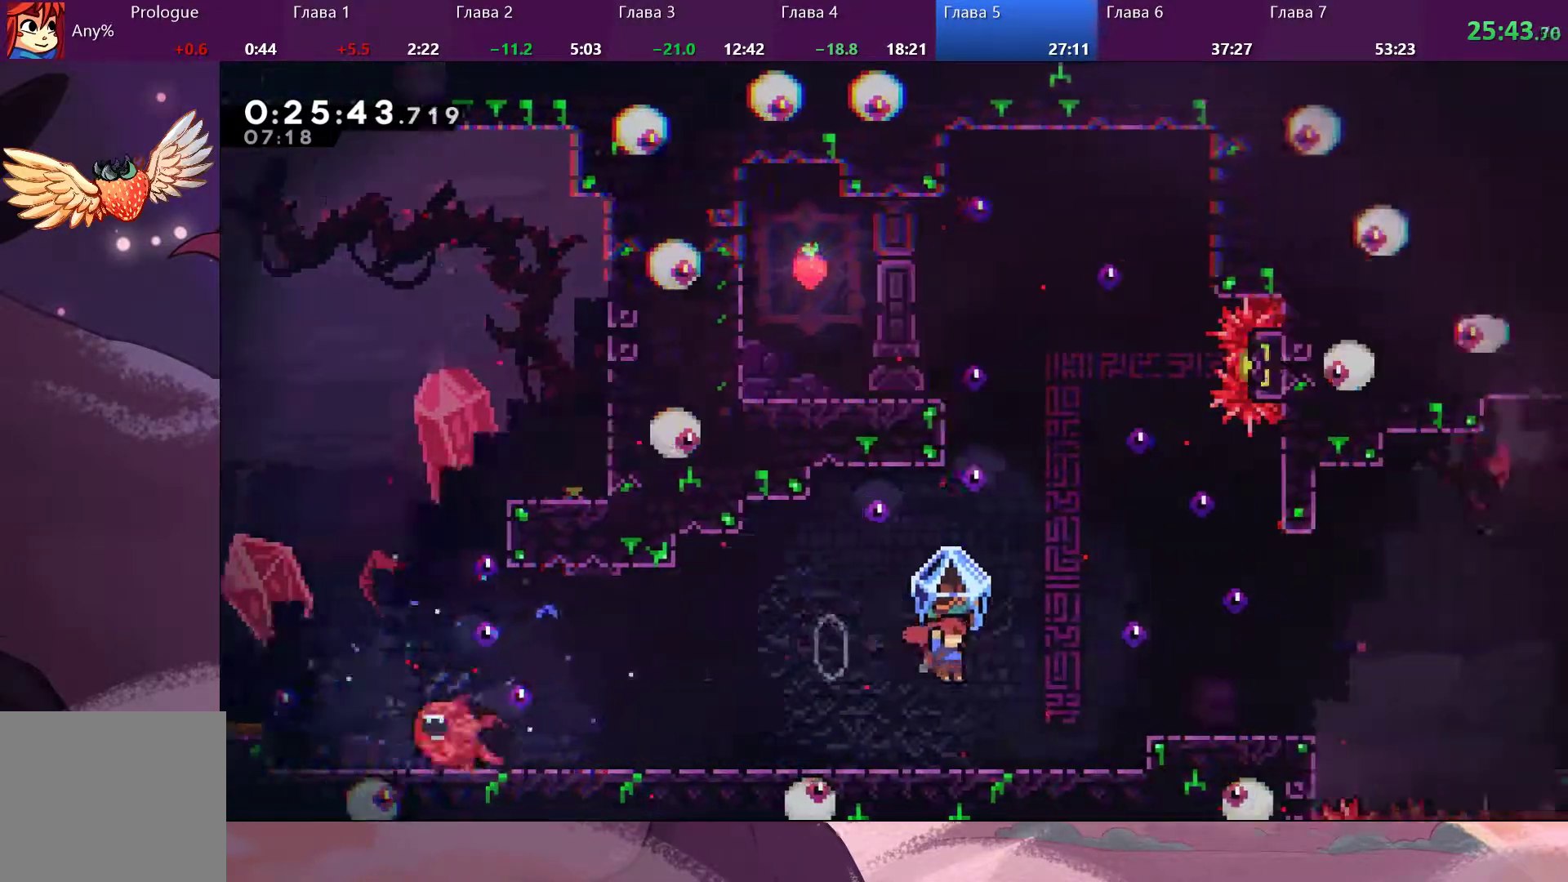
{"buttons": ["CROSS", "R2"], "left_stick": "right", "right_stick": "center", "events": [[267, "CROSS", "down"], [267, "left_stick", "right"]]}
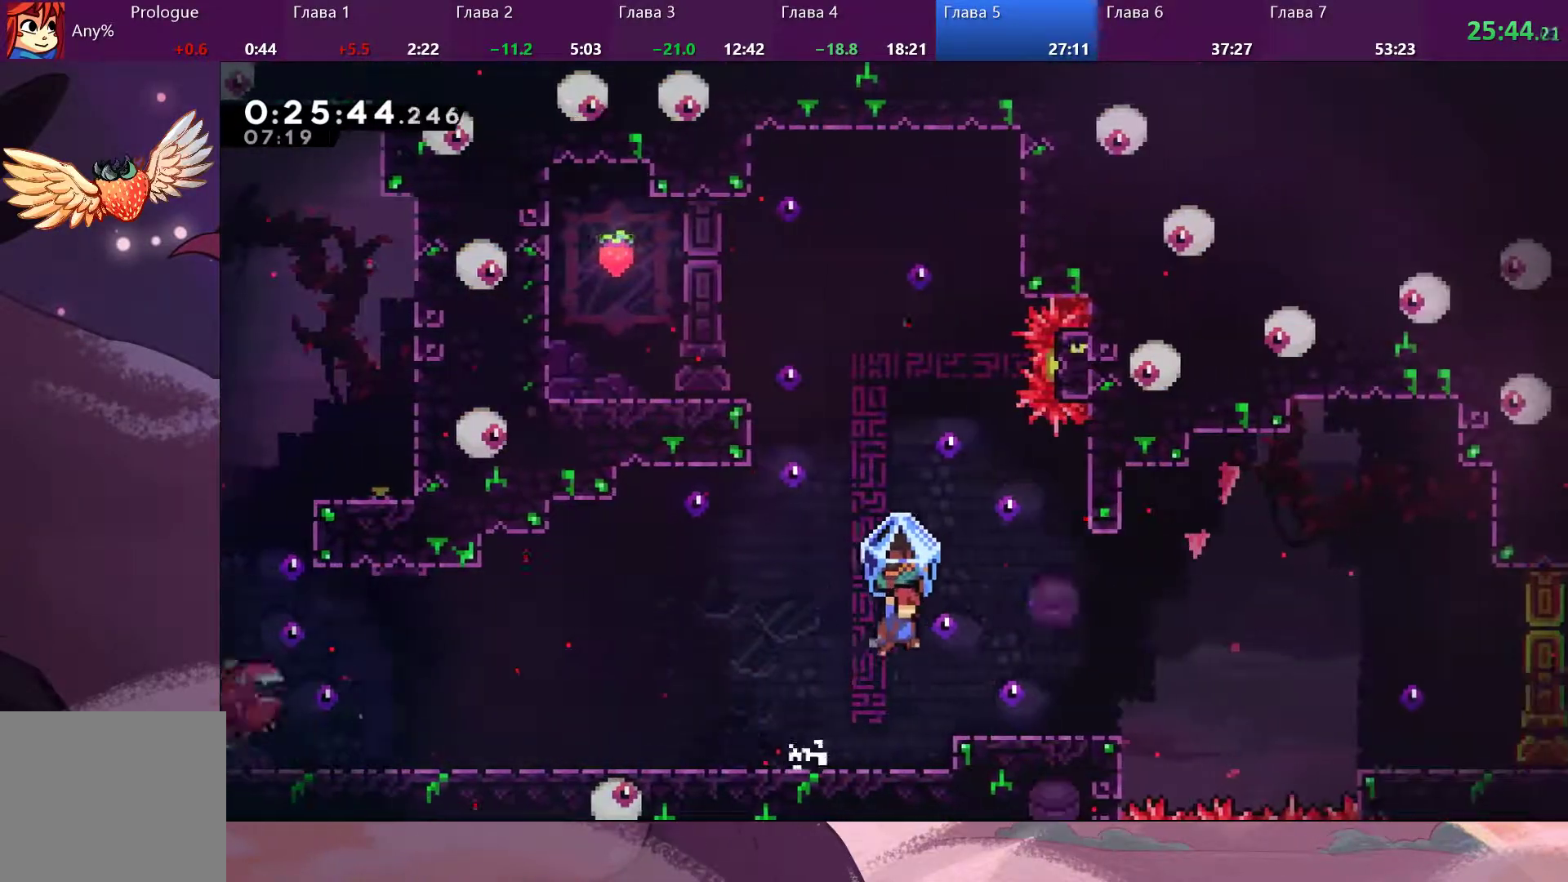
{"buttons": ["CROSS", "R2"], "left_stick": "right", "right_stick": "center", "events": [[200, "CROSS", "up"], [433, "CROSS", "down"]]}
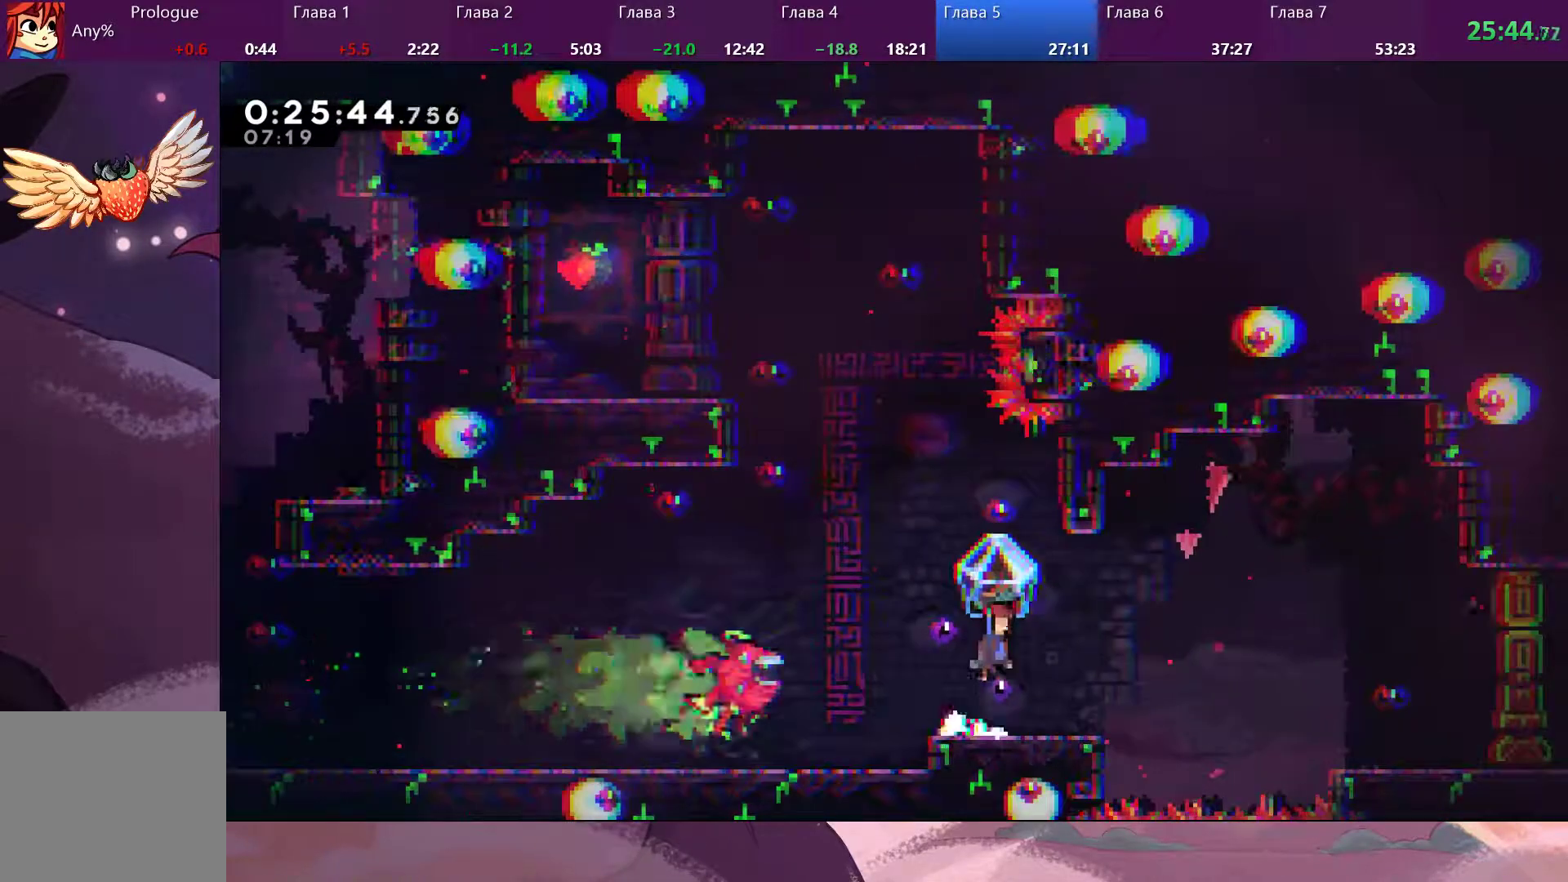
{"buttons": ["R2"], "left_stick": "right", "right_stick": "center", "events": [[233, "CROSS", "up"]]}
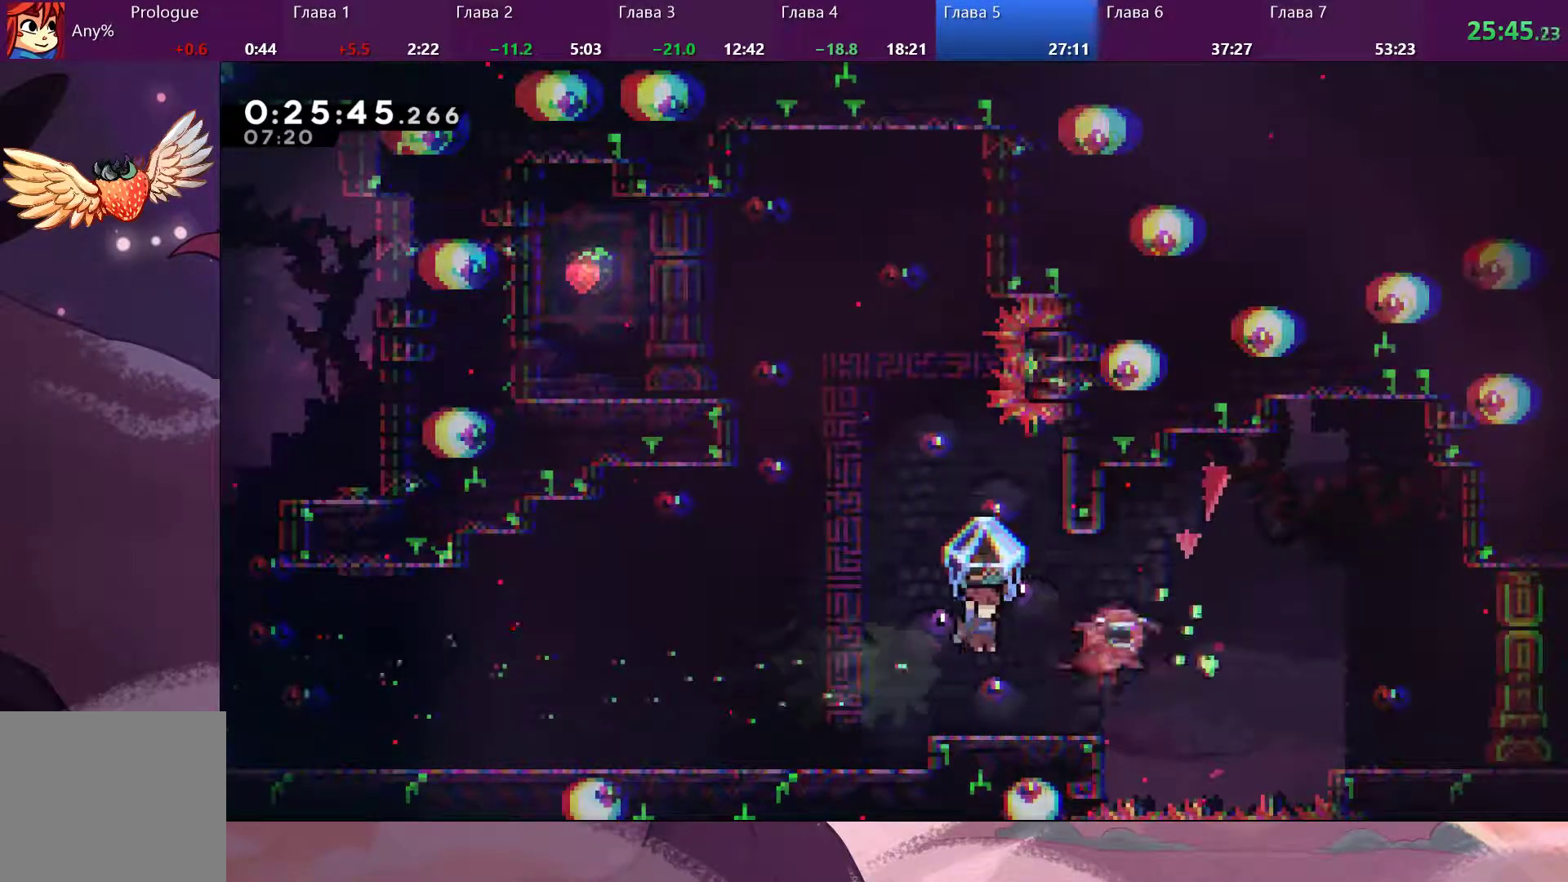
{"buttons": ["R2"], "left_stick": "center", "right_stick": "center", "events": [[500, "left_stick", "center"]]}
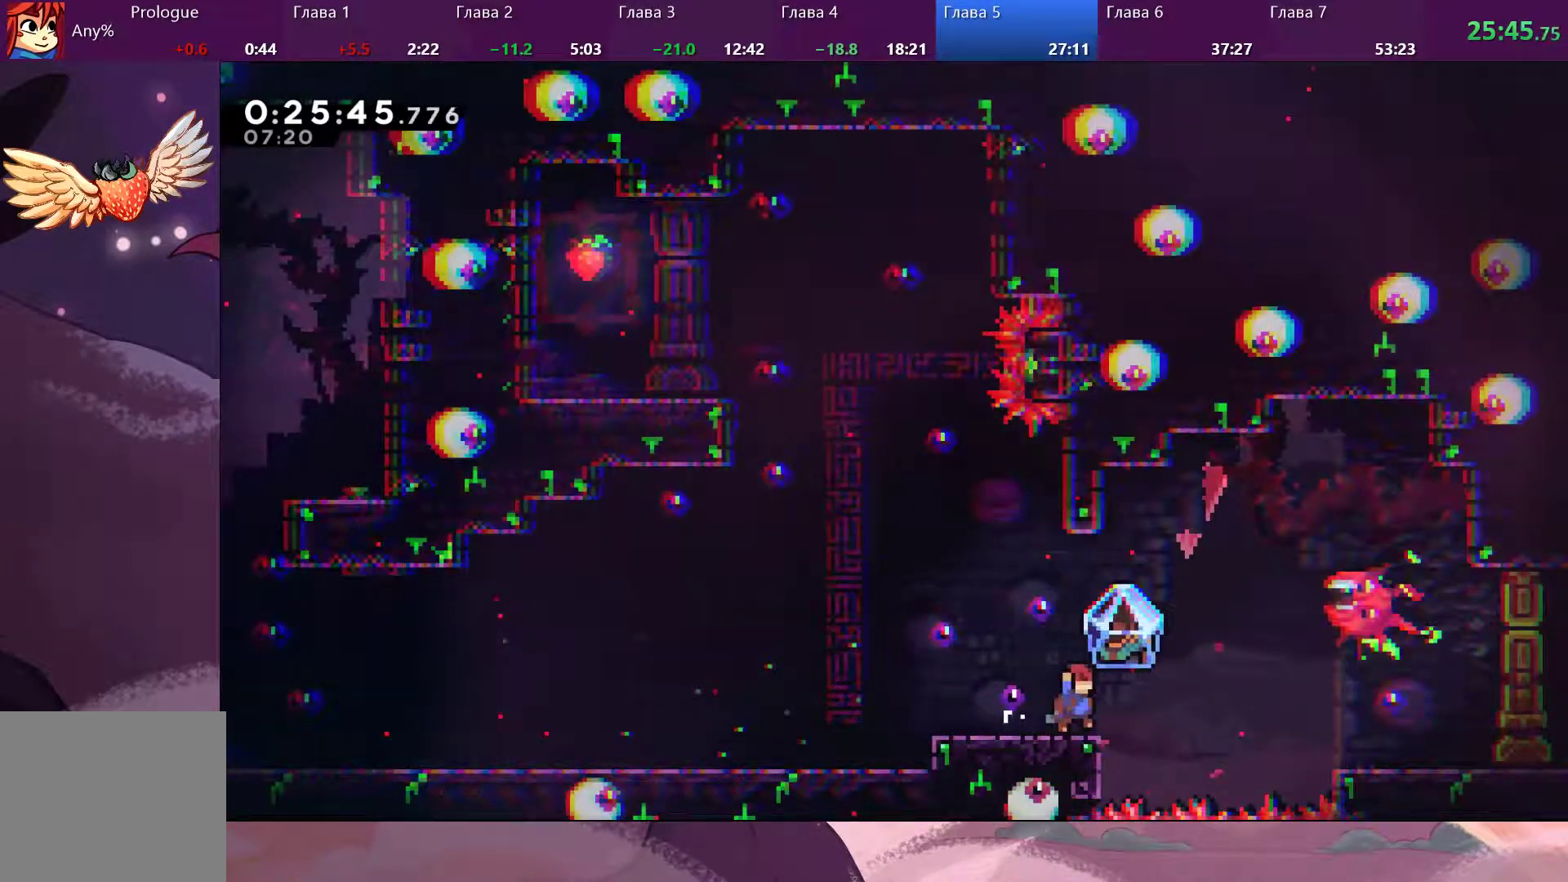
{"buttons": [], "left_stick": "center", "right_stick": "center", "events": [[67, "R2", "up"]]}
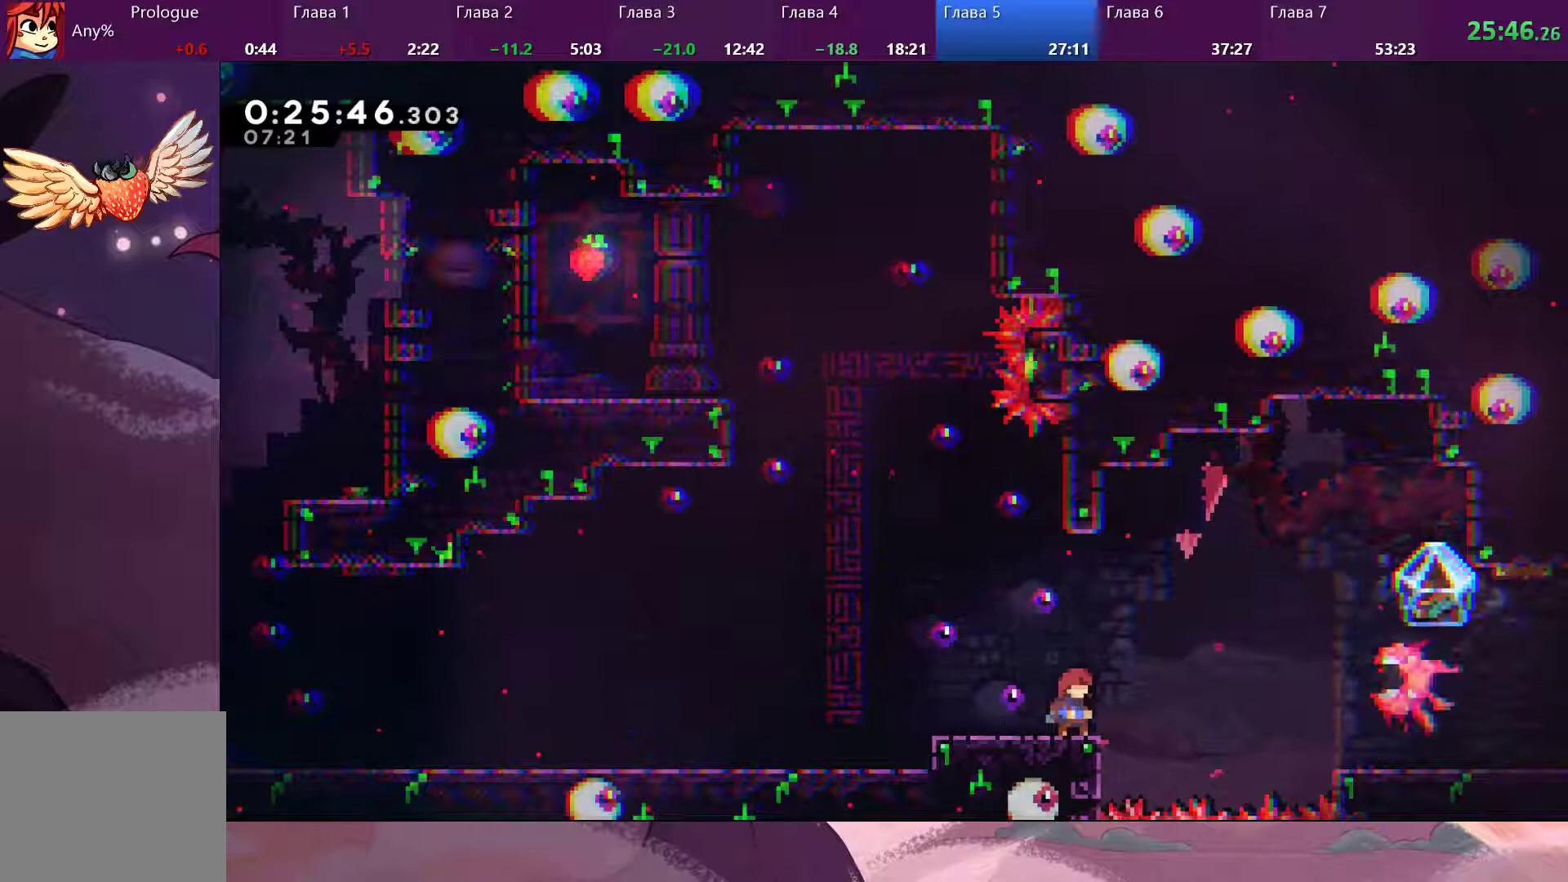
{"buttons": ["CROSS"], "left_stick": "right", "right_stick": "center", "events": [[433, "left_stick", "right"], [467, "CROSS", "down"]]}
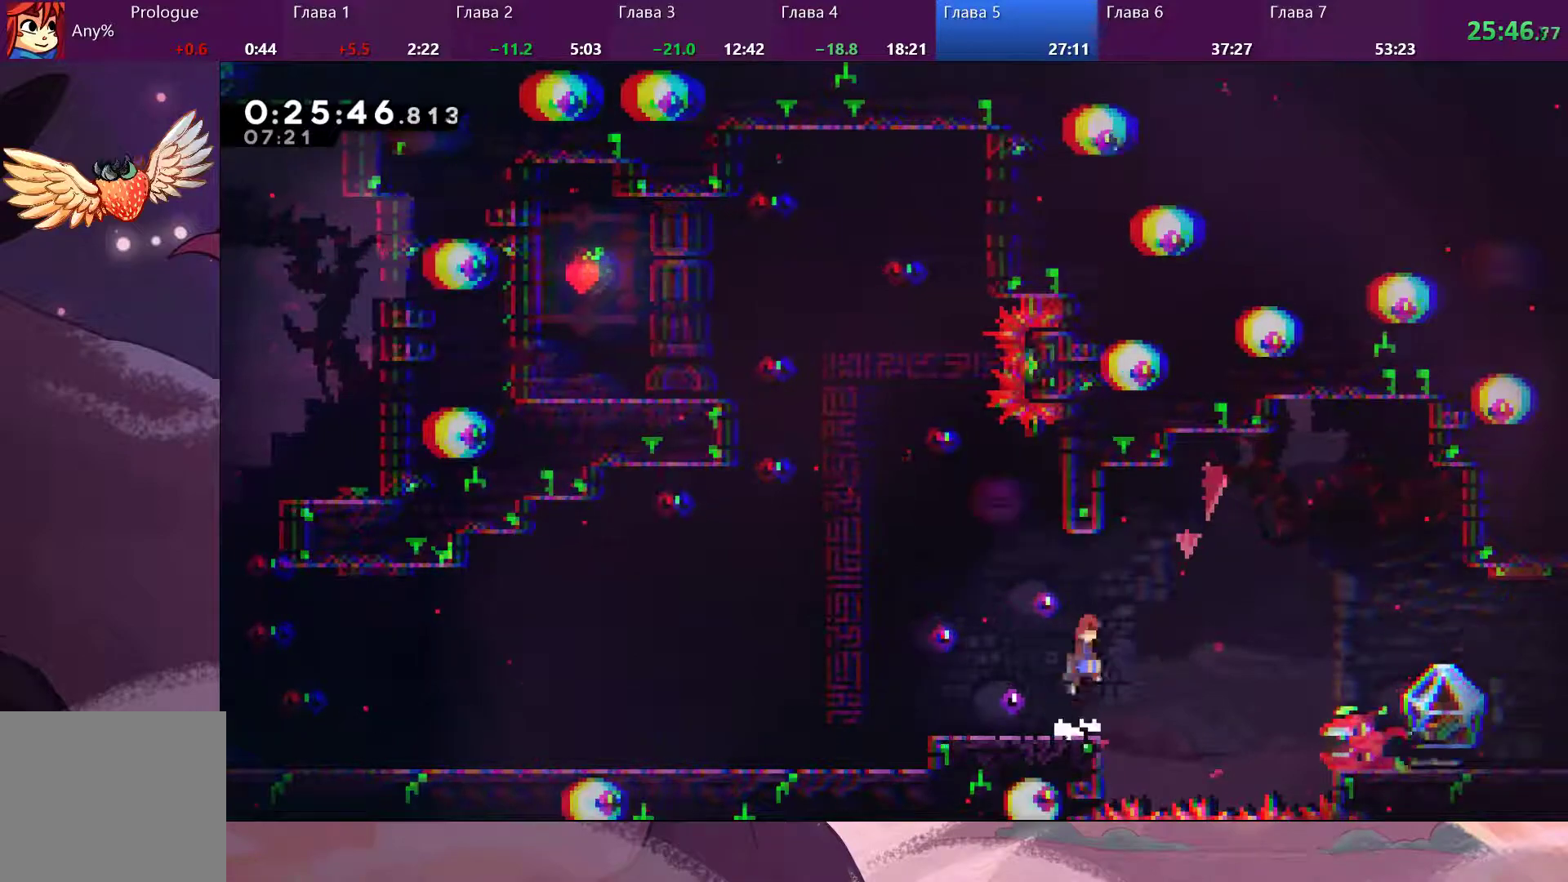
{"buttons": [], "left_stick": "right", "right_stick": "center", "events": [[133, "CROSS", "up"], [300, "SQUARE", "down"], [400, "SQUARE", "up"]]}
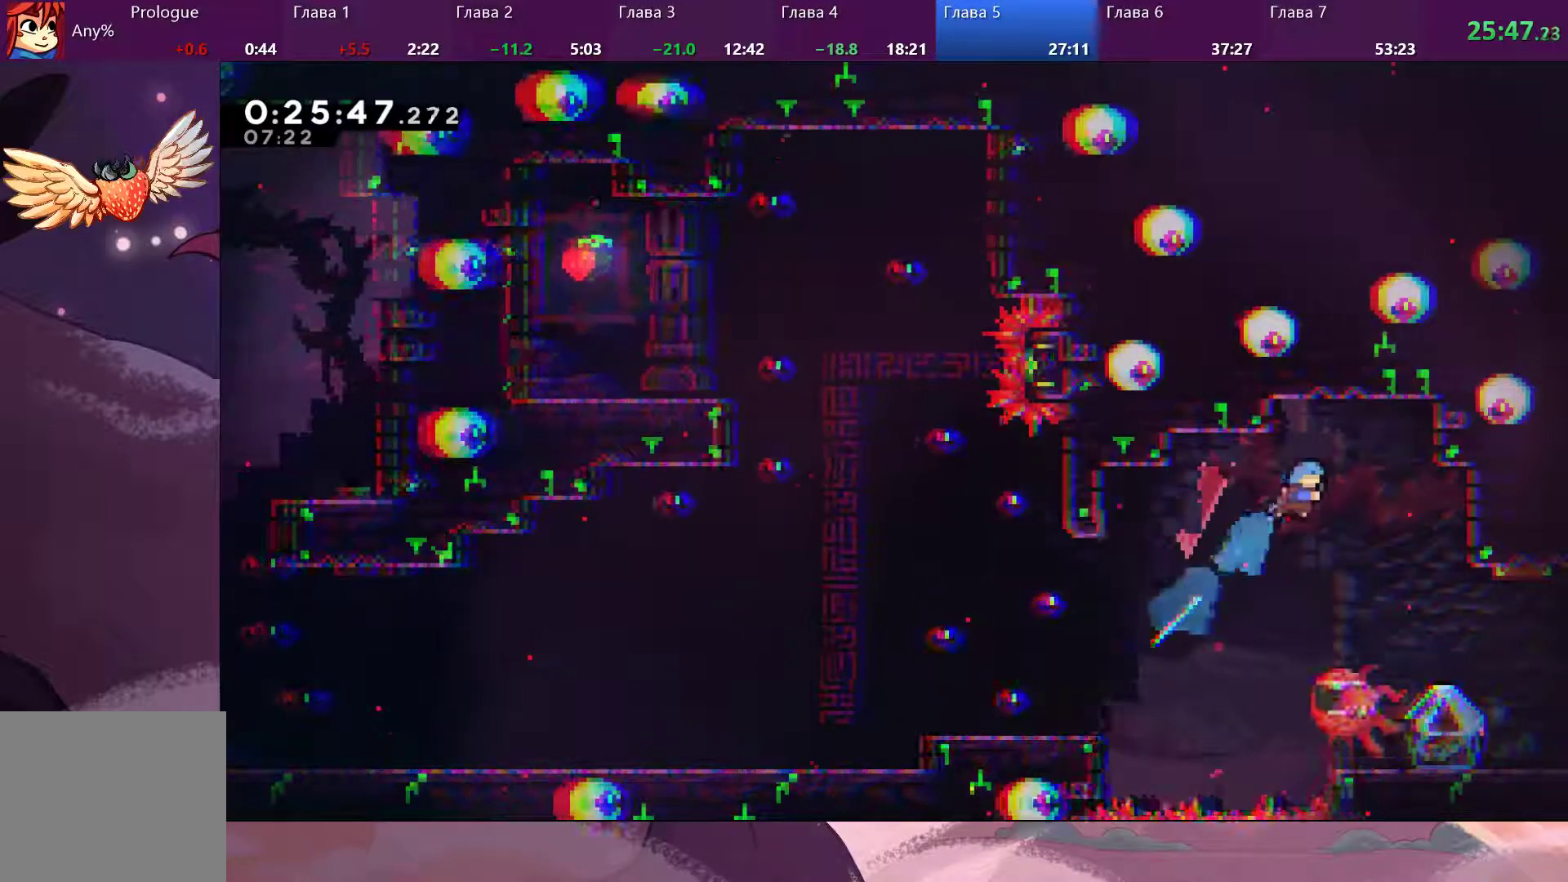
{"buttons": [], "left_stick": "left", "right_stick": "right", "events": [[100, "right_stick", "right"], [433, "left_stick", "left"]]}
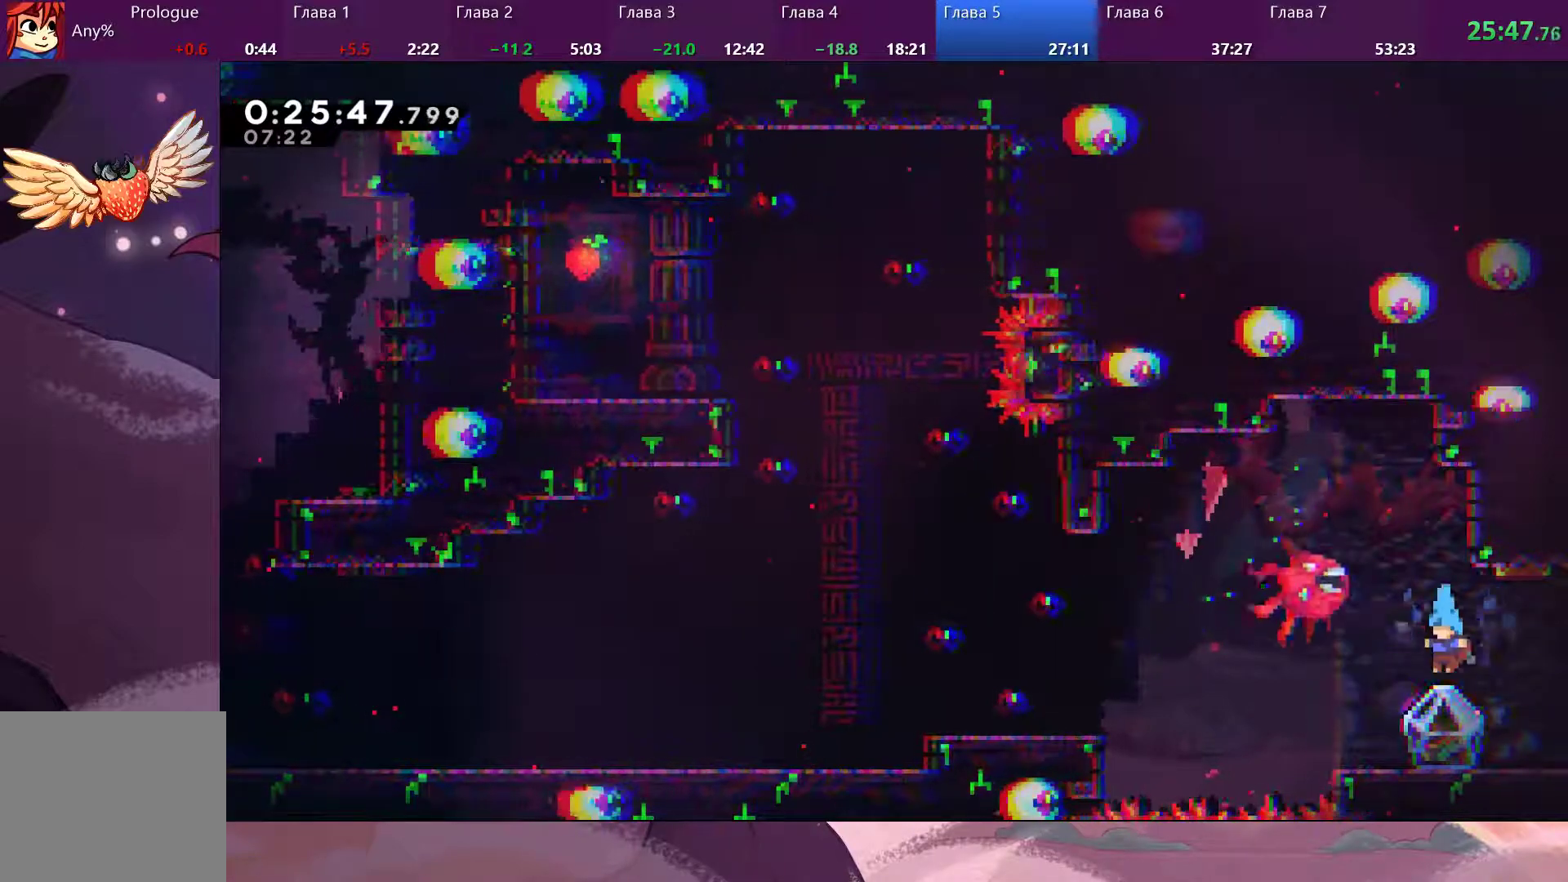
{"buttons": [], "left_stick": "right", "right_stick": "center", "events": [[133, "left_stick", "center"], [133, "right_stick", "center"], [233, "left_stick", "right"], [333, "R2", "down"], [500, "R2", "up"]]}
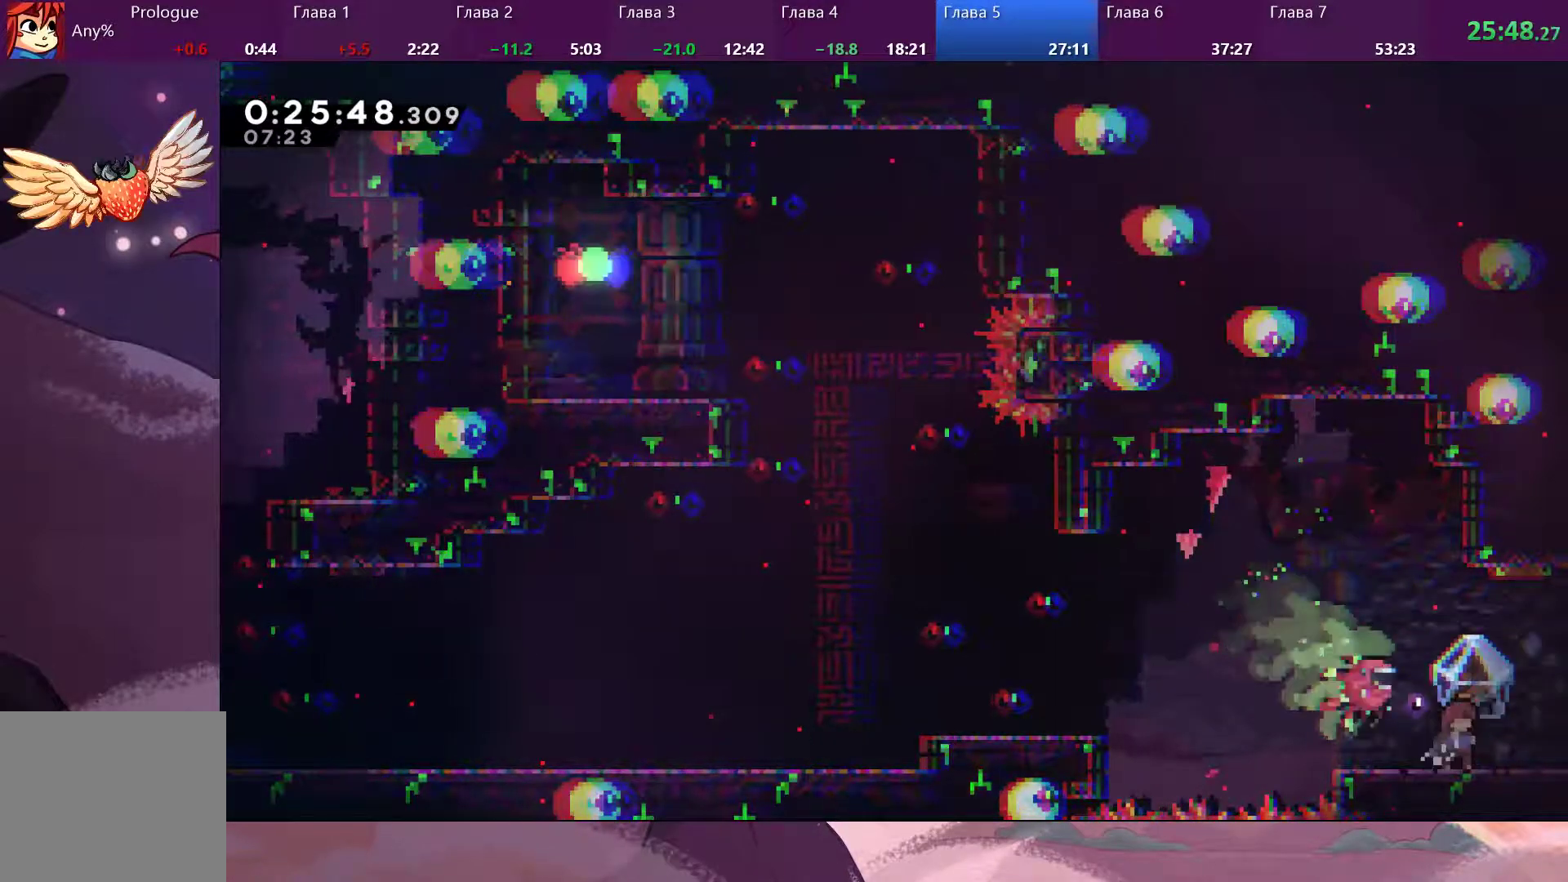
{"buttons": [], "left_stick": "right", "right_stick": "center", "events": [[167, "CROSS", "down"], [167, "SQUARE", "down"], [333, "CROSS", "up"], [333, "SQUARE", "up"]]}
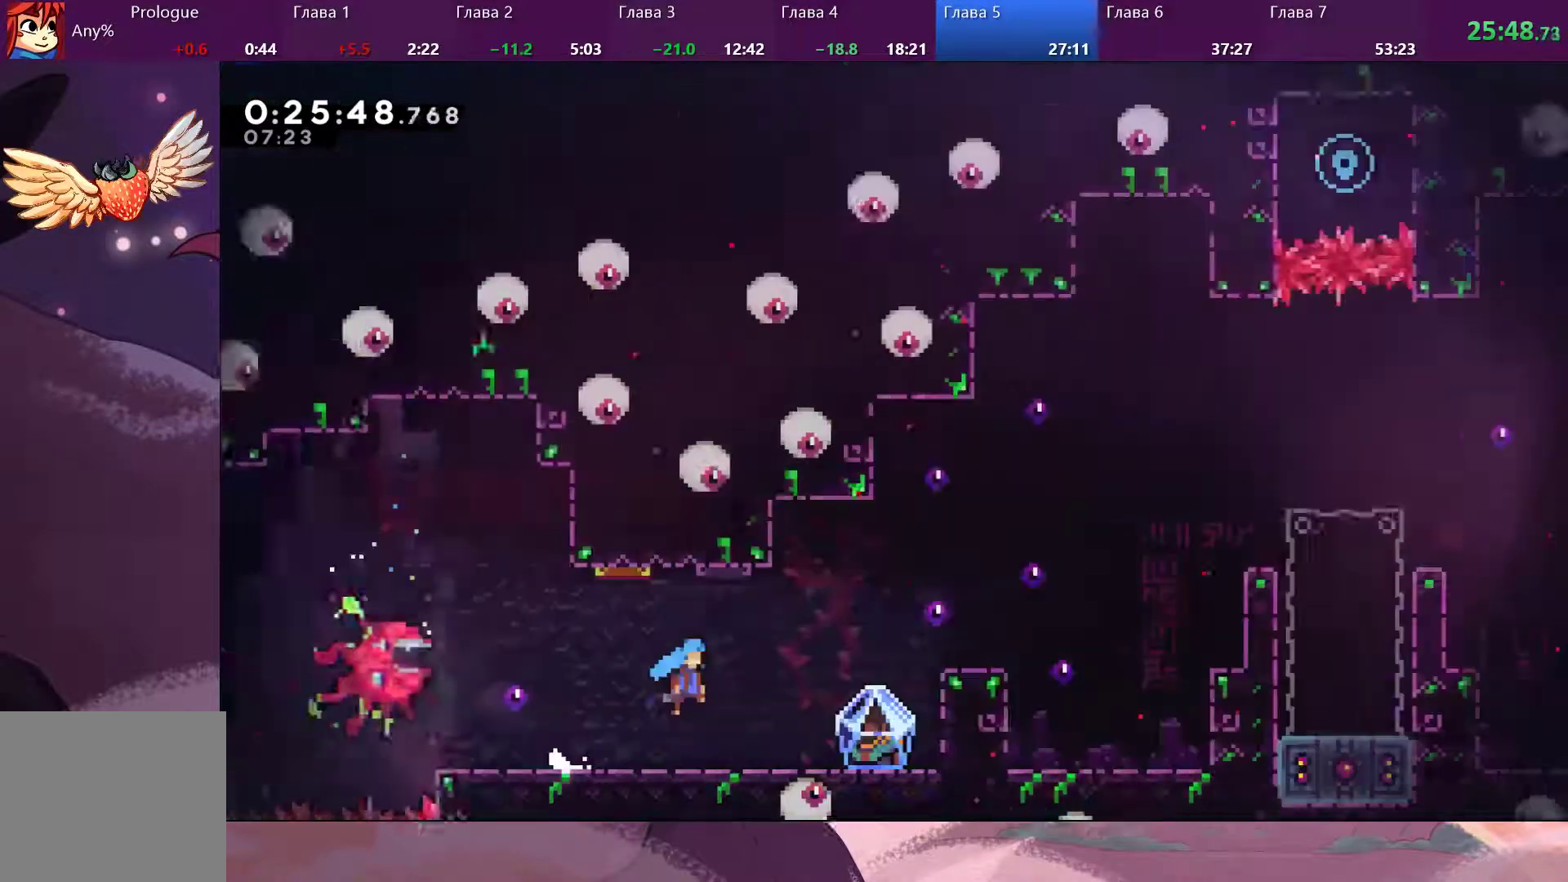
{"buttons": [], "left_stick": "right", "right_stick": "center", "events": [[200, "left_stick", "center"], [500, "left_stick", "right"]]}
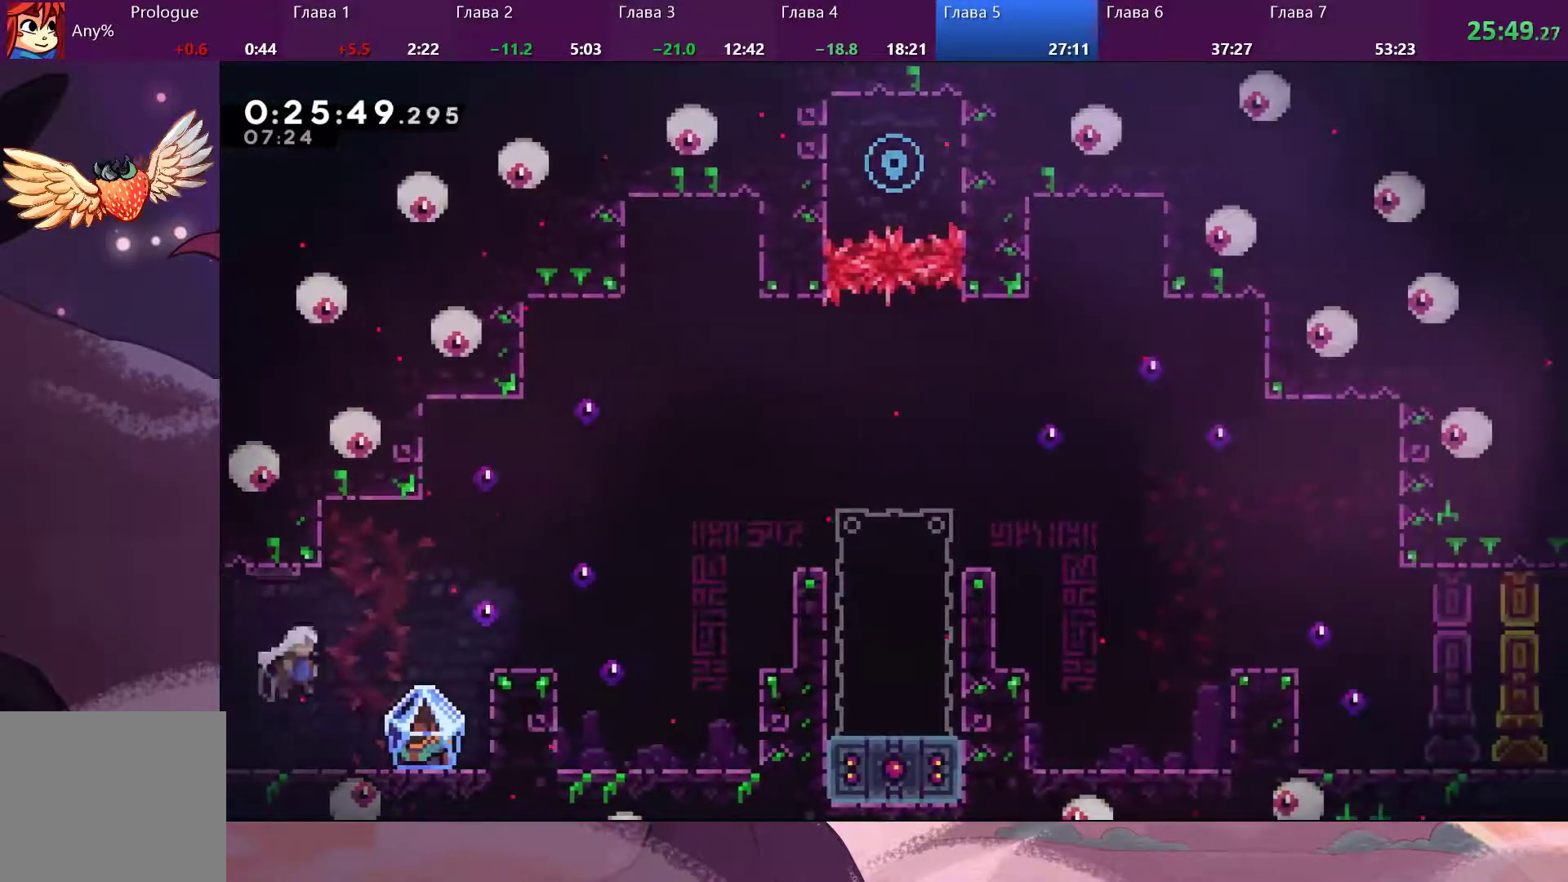
{"buttons": ["R2"], "left_stick": "center", "right_stick": "center", "events": [[233, "left_stick", "center"], [267, "R2", "down"]]}
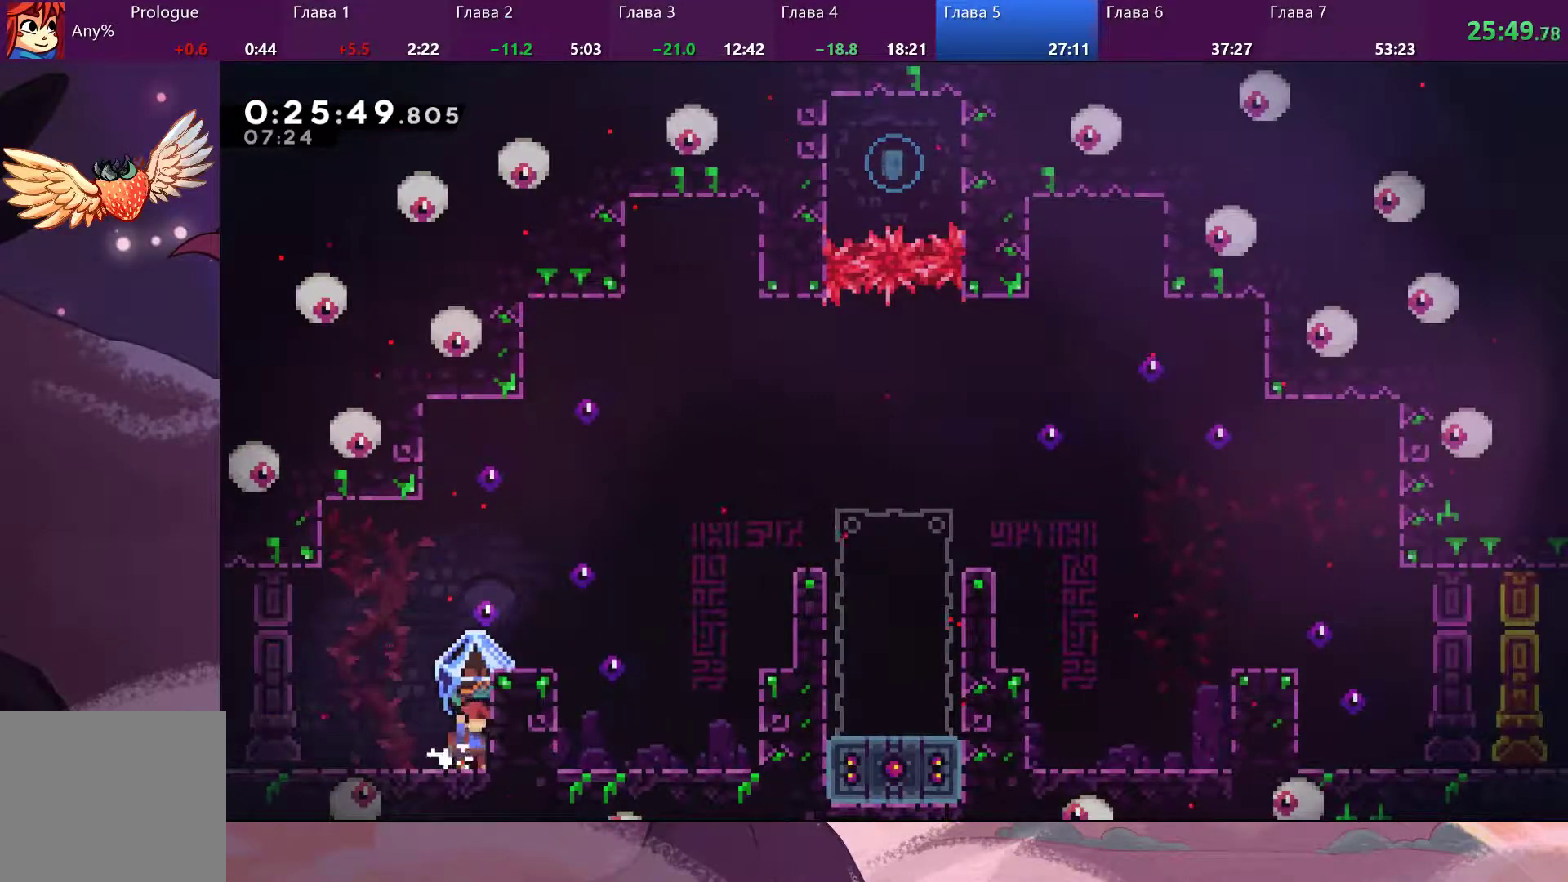
{"buttons": ["R2"], "left_stick": "right", "right_stick": "center", "events": [[133, "CROSS", "down"], [133, "left_stick", "right"], [500, "CROSS", "up"]]}
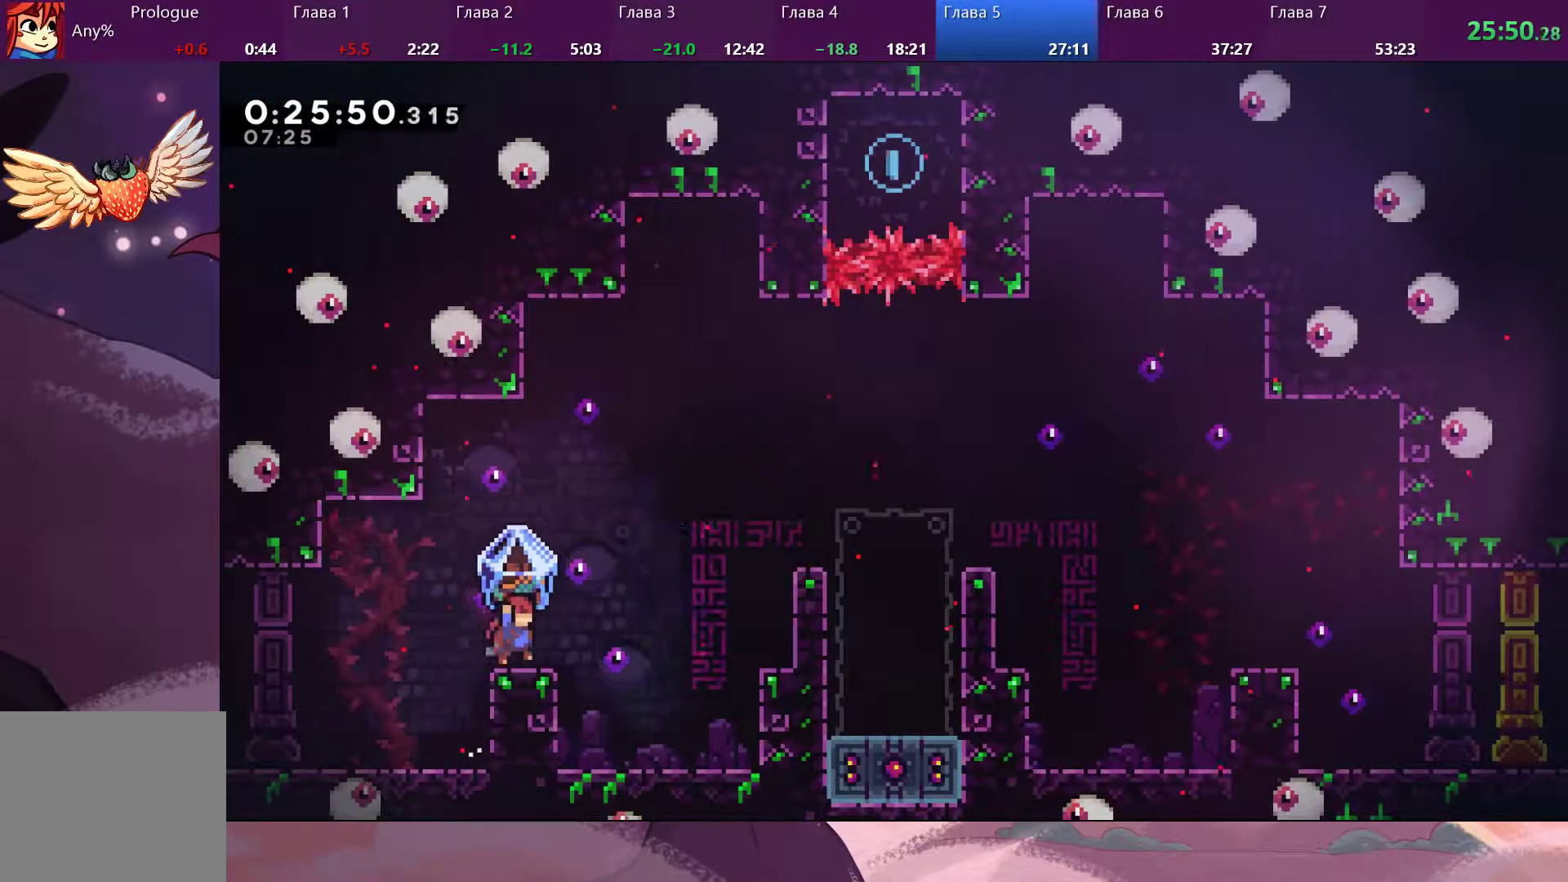
{"buttons": [], "left_stick": "right", "right_stick": "center", "events": [[33, "R2", "up"], [67, "left_stick", "center"], [200, "left_stick", "right"], [300, "CROSS", "down"], [500, "CROSS", "up"]]}
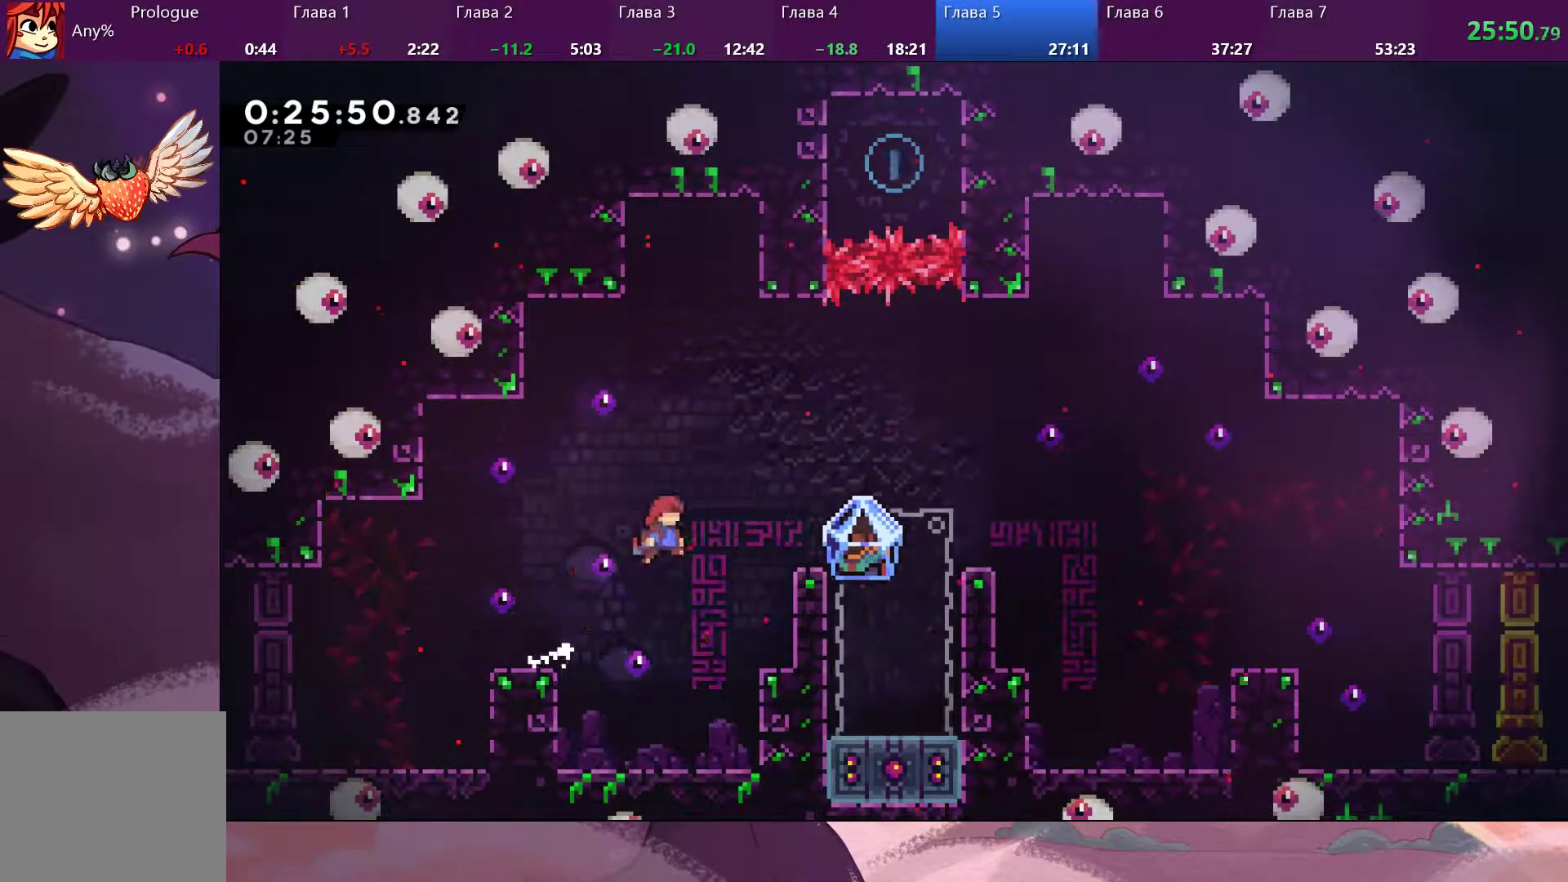
{"buttons": [], "left_stick": "right", "right_stick": "center", "events": [[67, "left_stick", "up-right"], [100, "SQUARE", "down"], [167, "SQUARE", "up"], [333, "left_stick", "right"]]}
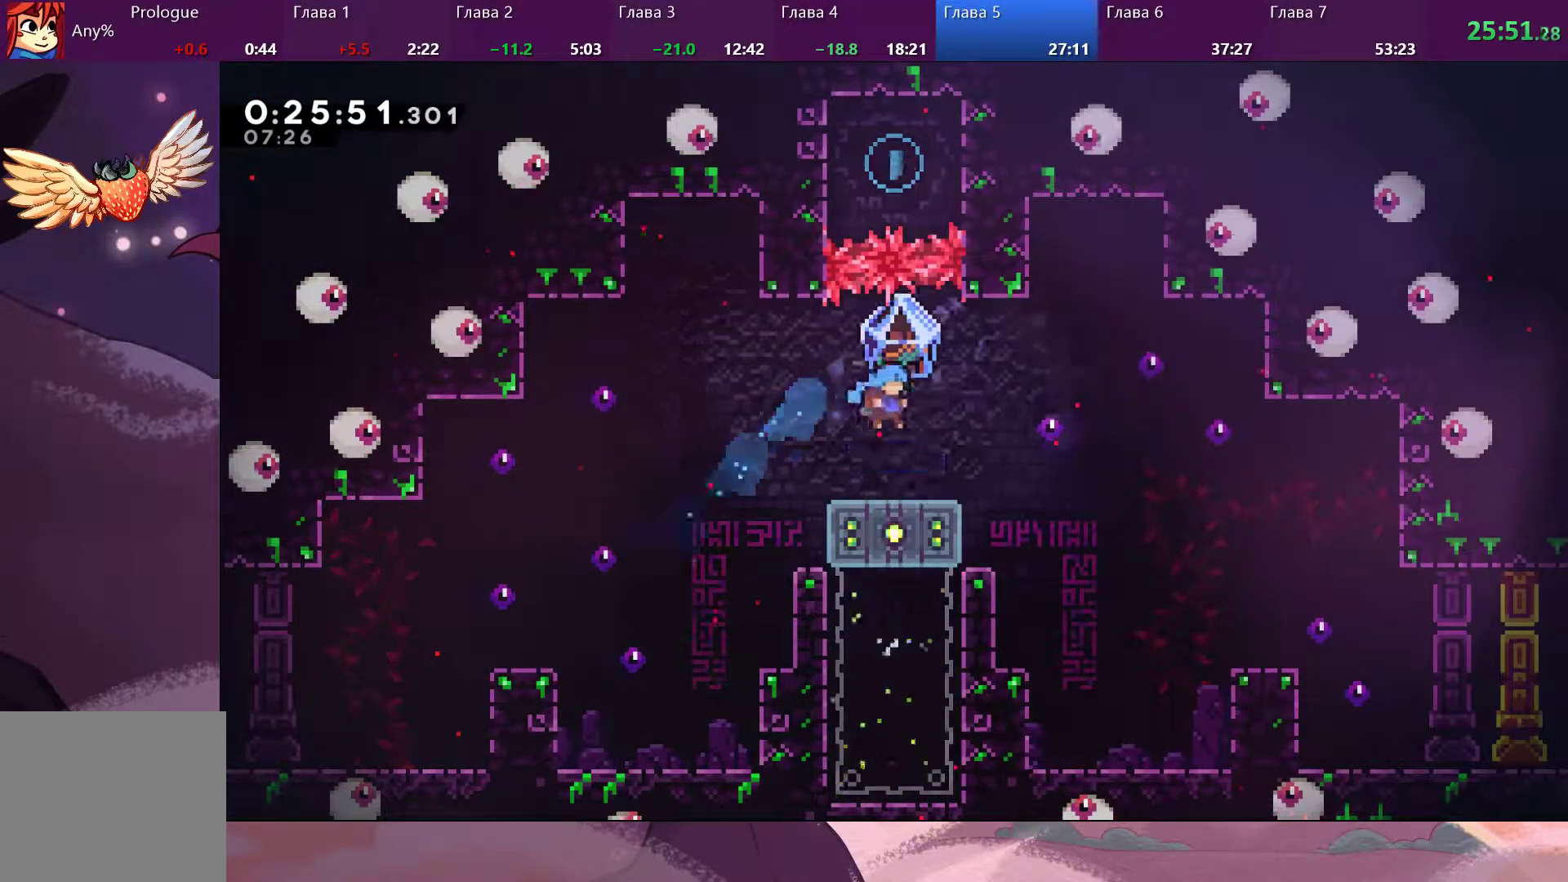
{"buttons": [], "left_stick": "center", "right_stick": "center", "events": [[67, "left_stick", "center"]]}
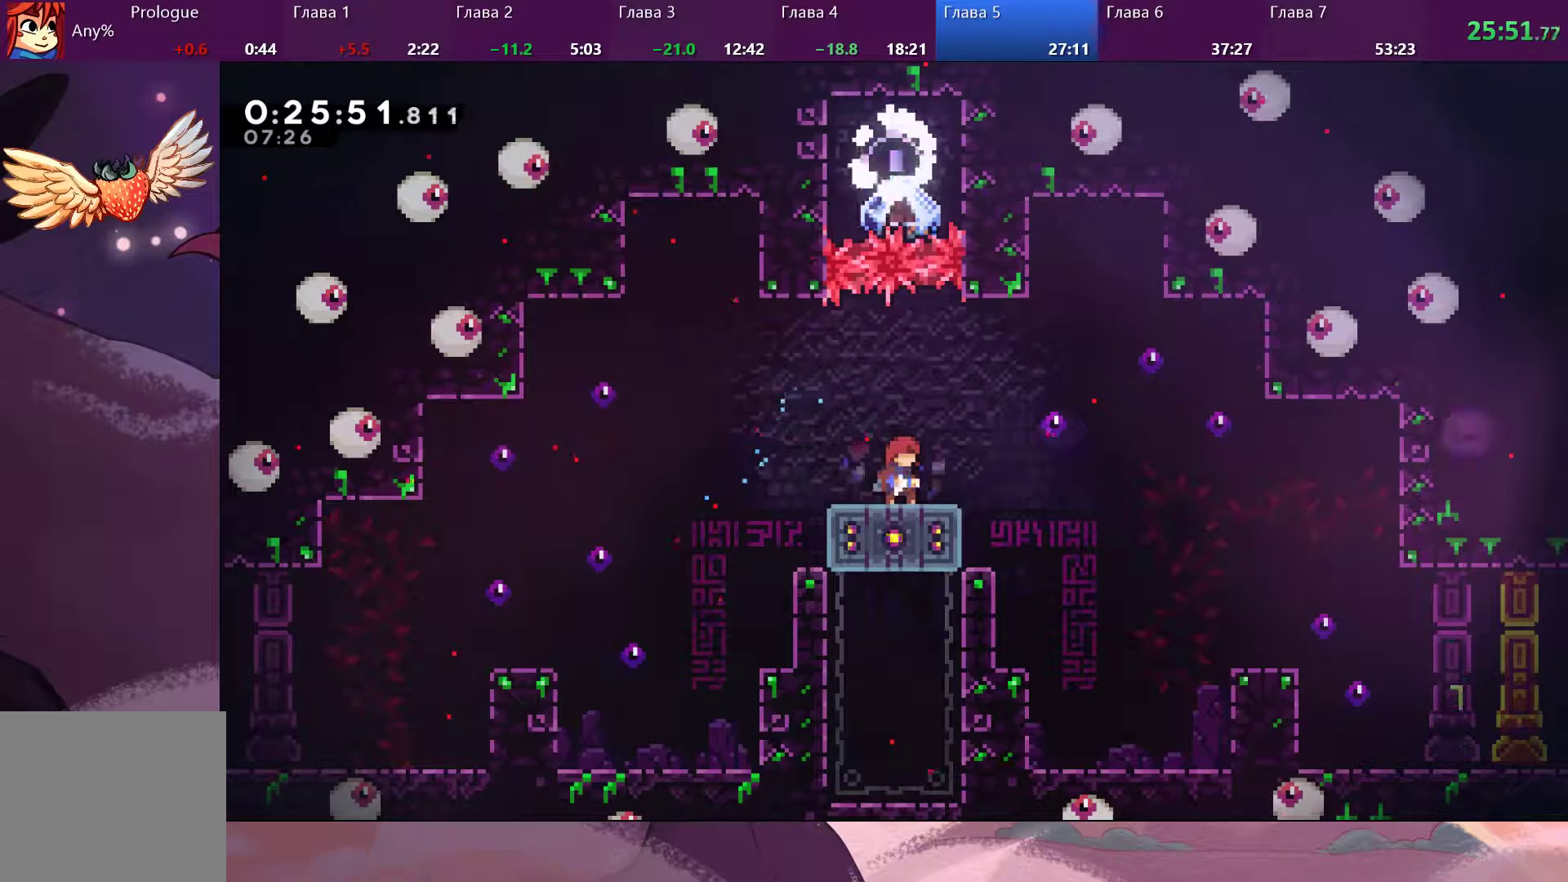
{"buttons": ["R2"], "left_stick": "right", "right_stick": "center", "events": [[333, "R2", "down"], [400, "left_stick", "right"]]}
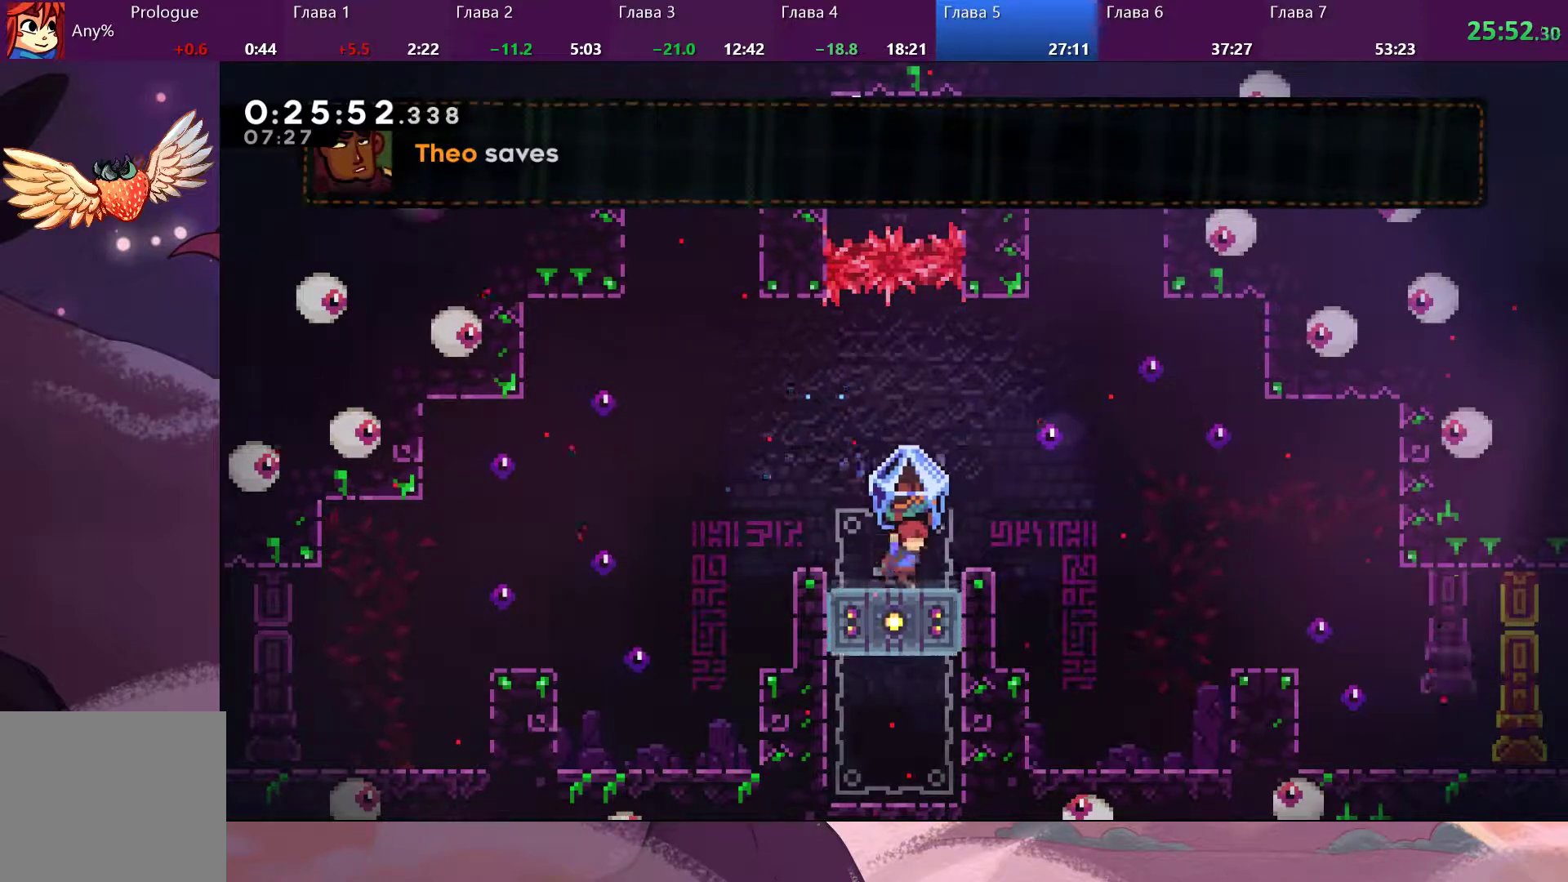
{"buttons": [], "left_stick": "right", "right_stick": "center", "events": [[67, "CROSS", "down"], [100, "R2", "up"], [200, "CROSS", "up"]]}
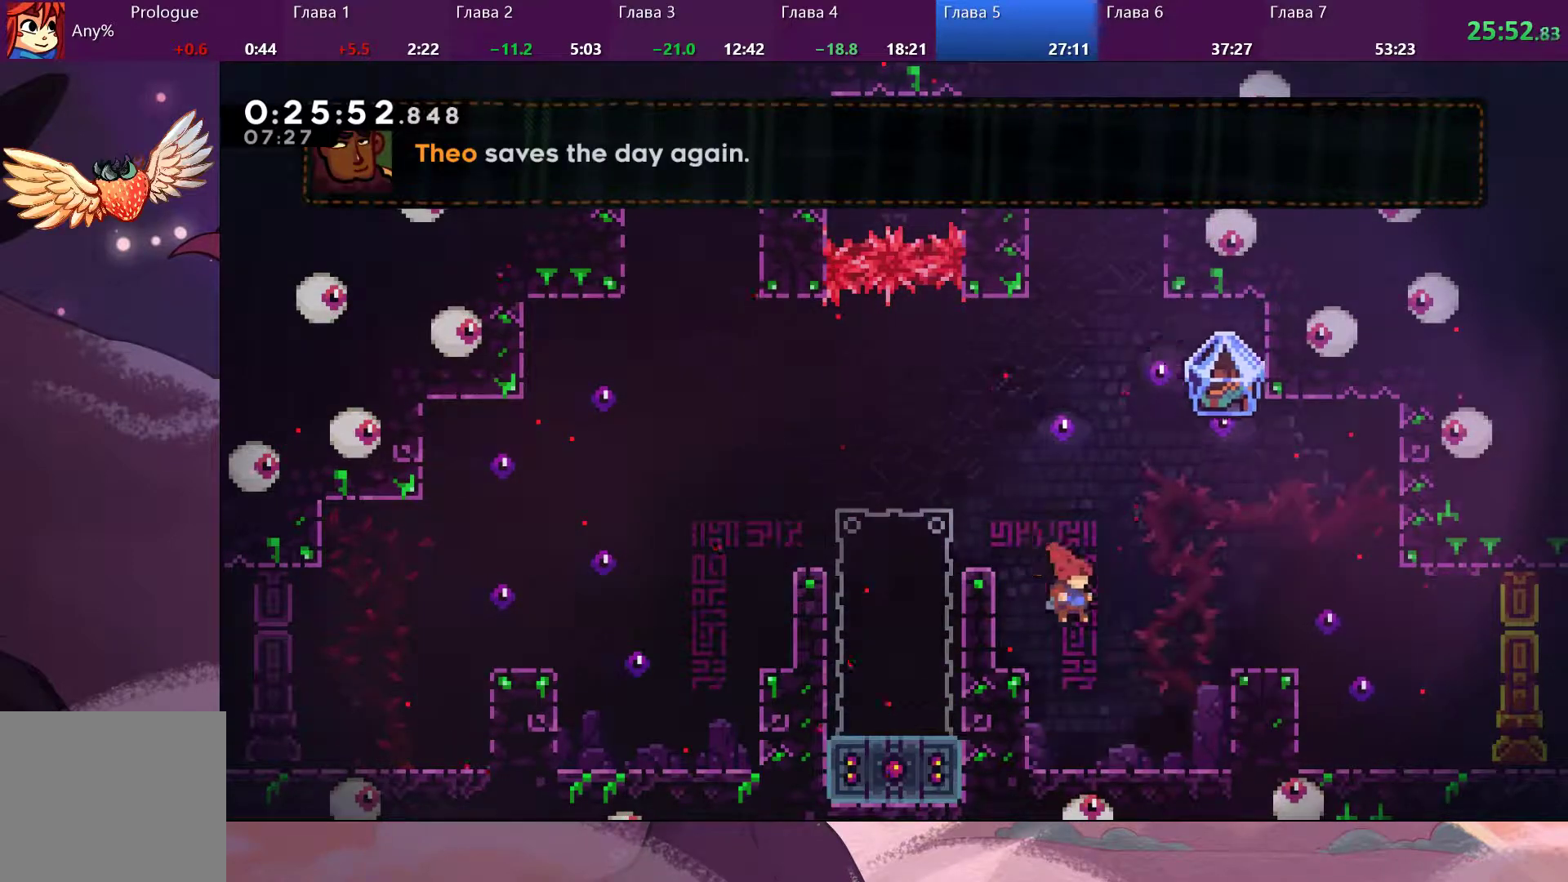
{"buttons": ["CROSS"], "left_stick": "up-right", "right_stick": "center", "events": [[333, "CROSS", "down"], [467, "left_stick", "up-right"]]}
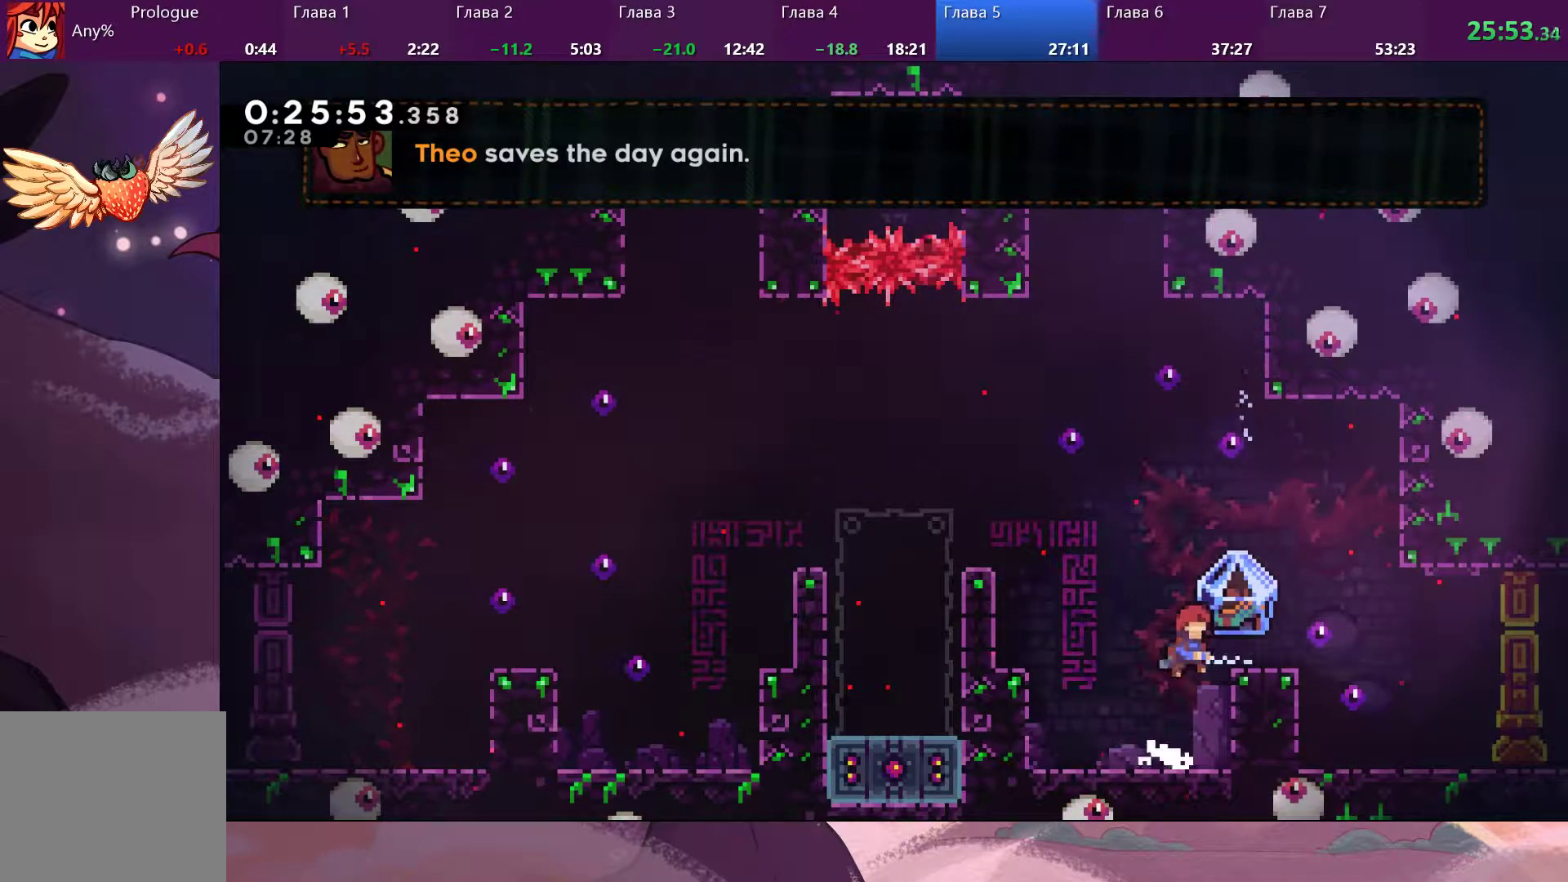
{"buttons": [], "left_stick": "right", "right_stick": "center", "events": [[33, "R2", "down"], [67, "CROSS", "up"], [500, "R2", "up"], [500, "left_stick", "right"]]}
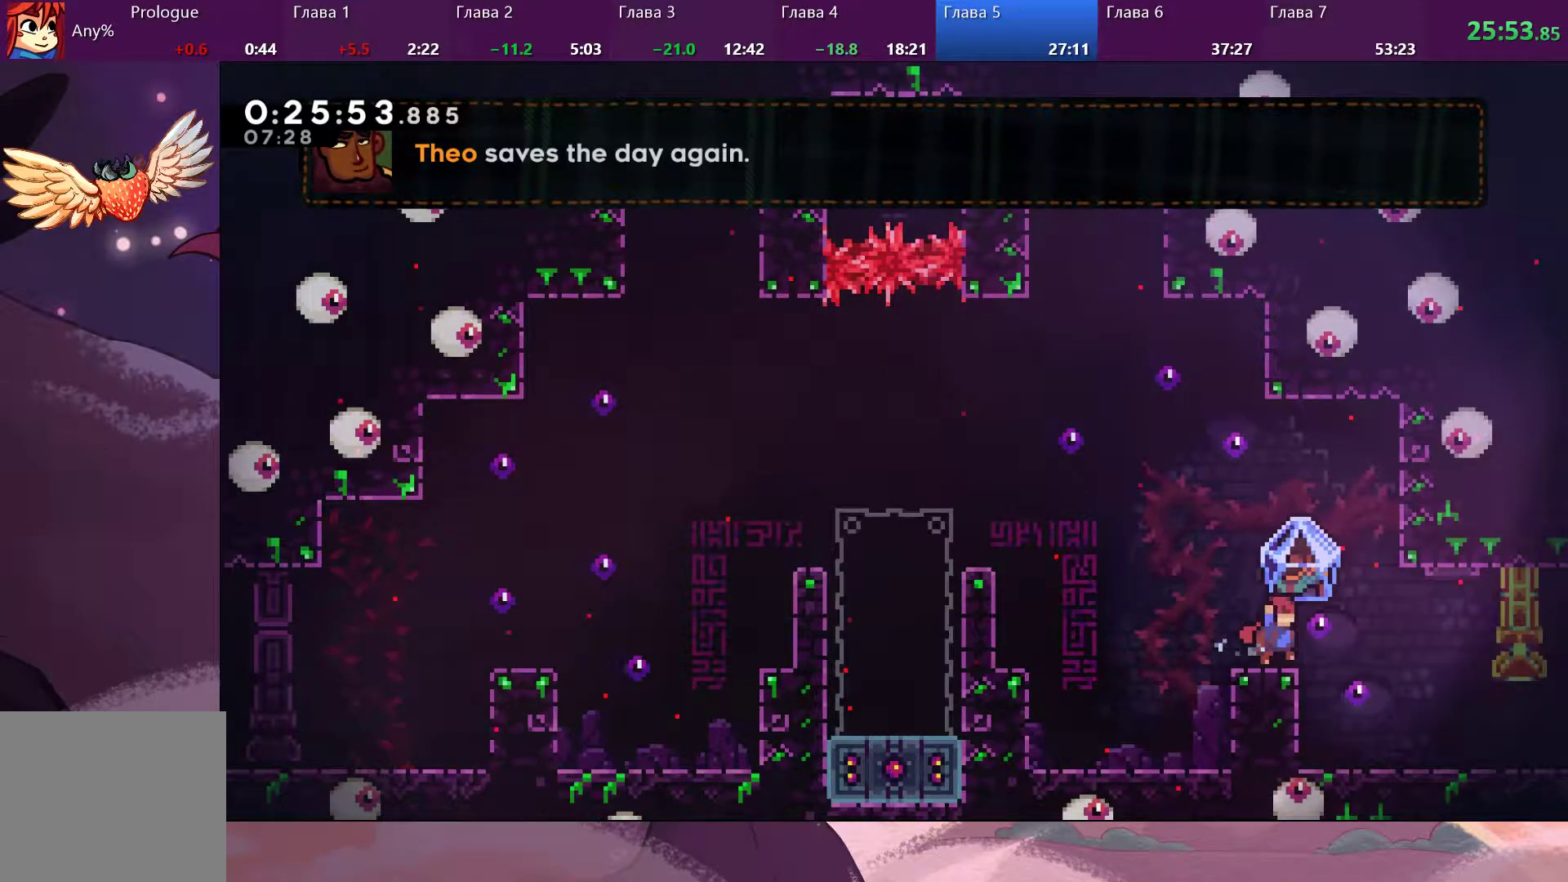
{"buttons": [], "left_stick": "center", "right_stick": "center", "events": [[233, "left_stick", "center"]]}
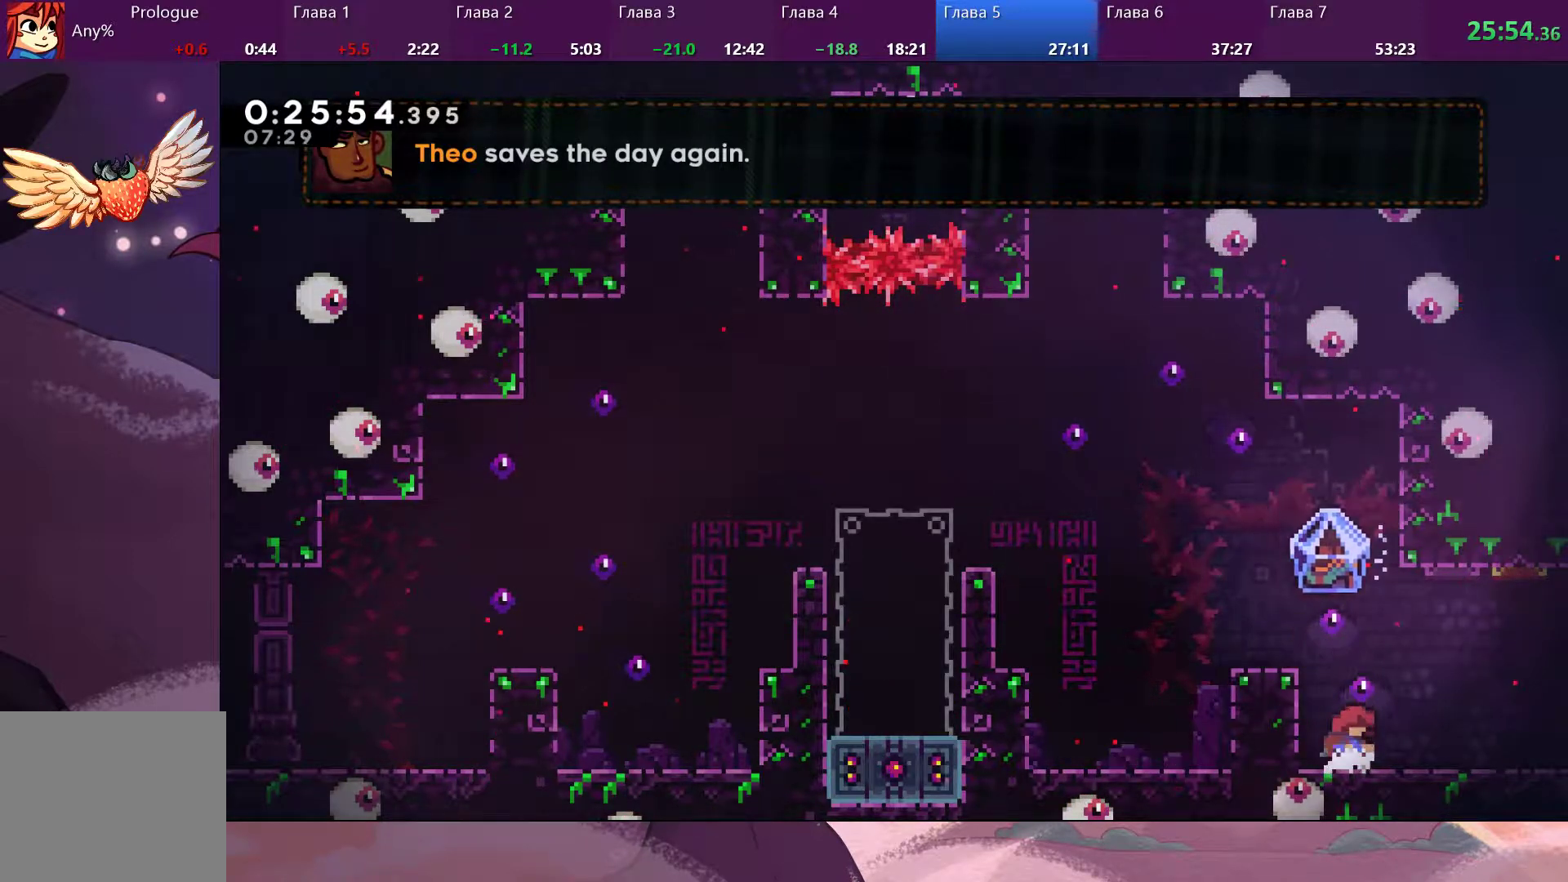
{"buttons": [], "left_stick": "right", "right_stick": "center", "events": [[300, "R2", "down"], [300, "left_stick", "right"], [467, "R2", "up"]]}
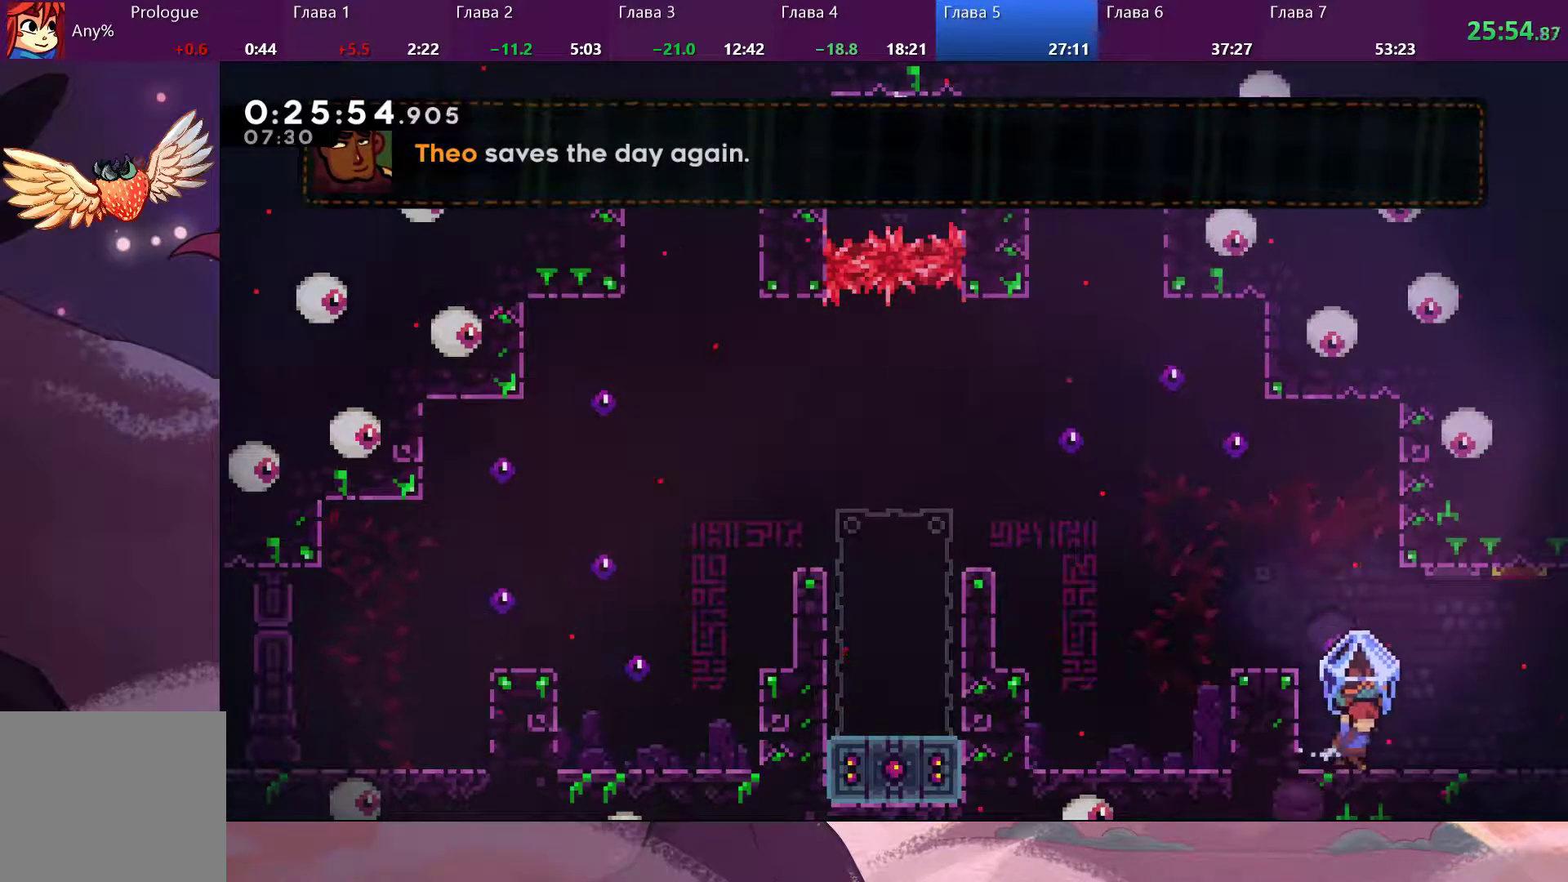
{"buttons": [], "left_stick": "right", "right_stick": "center", "events": [[233, "SQUARE", "down"], [333, "SQUARE", "up"]]}
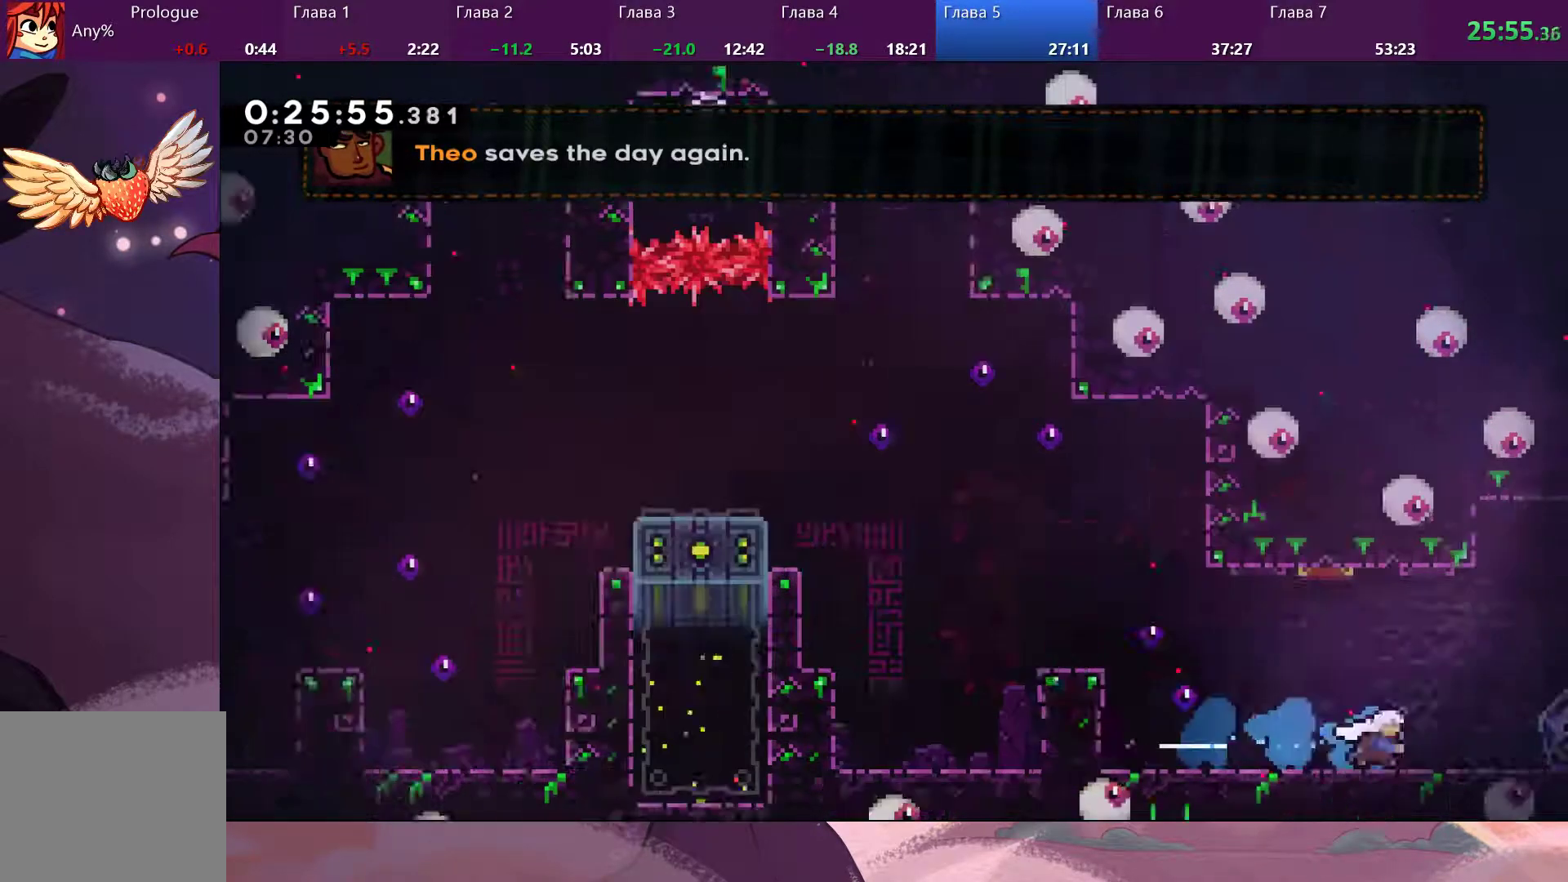
{"buttons": [], "left_stick": "right", "right_stick": "center", "events": []}
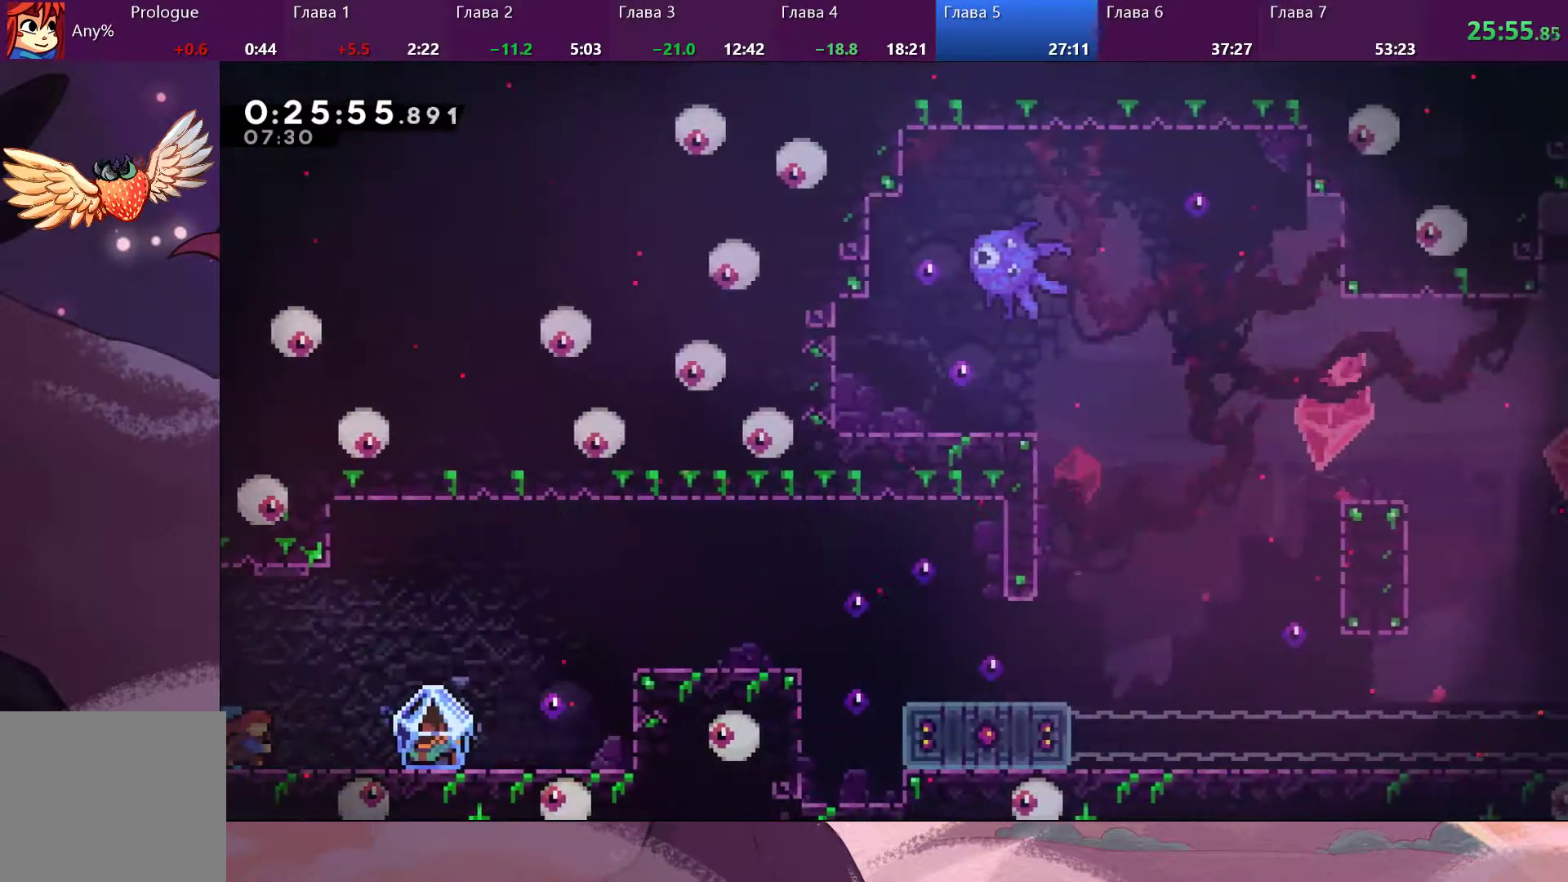
{"buttons": [], "left_stick": "right", "right_stick": "center", "events": []}